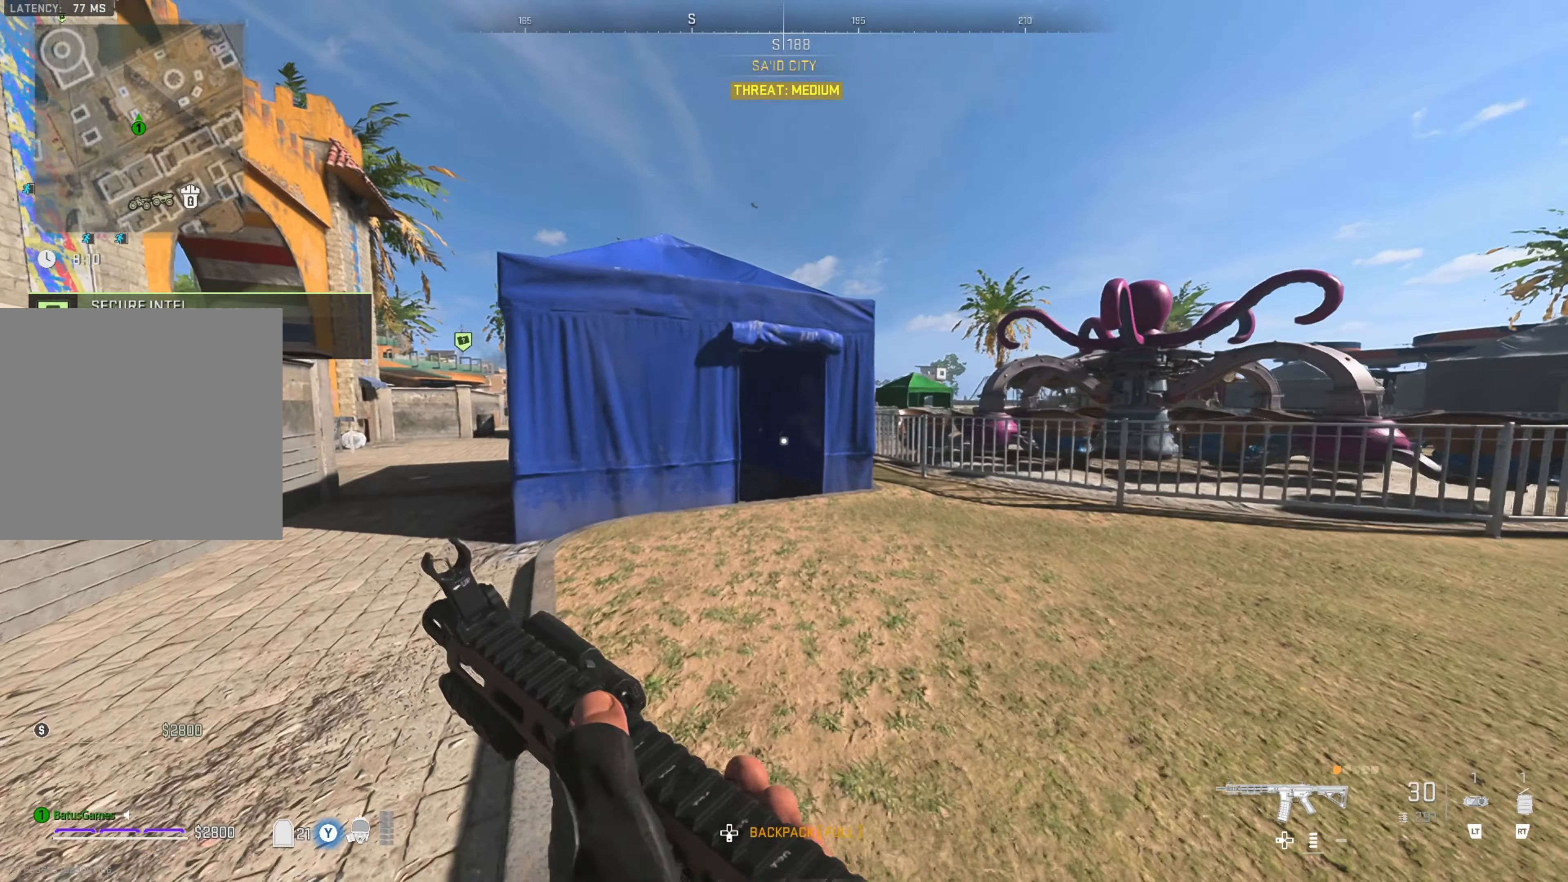
Gameplay with a controller (Xbox layout); each line is a JSON object with the inputs held at the frame after it. "events" lists button and stick changes between this image and that frame as [ms after this image, input, new state], when the widget could be followed in between. Not read: L3 R3.
{"buttons": [], "left_stick": "up-right", "right_stick": "center", "events": [[167, "left_stick", "up-right"], [183, "right_stick", "left"], [367, "right_stick", "center"]]}
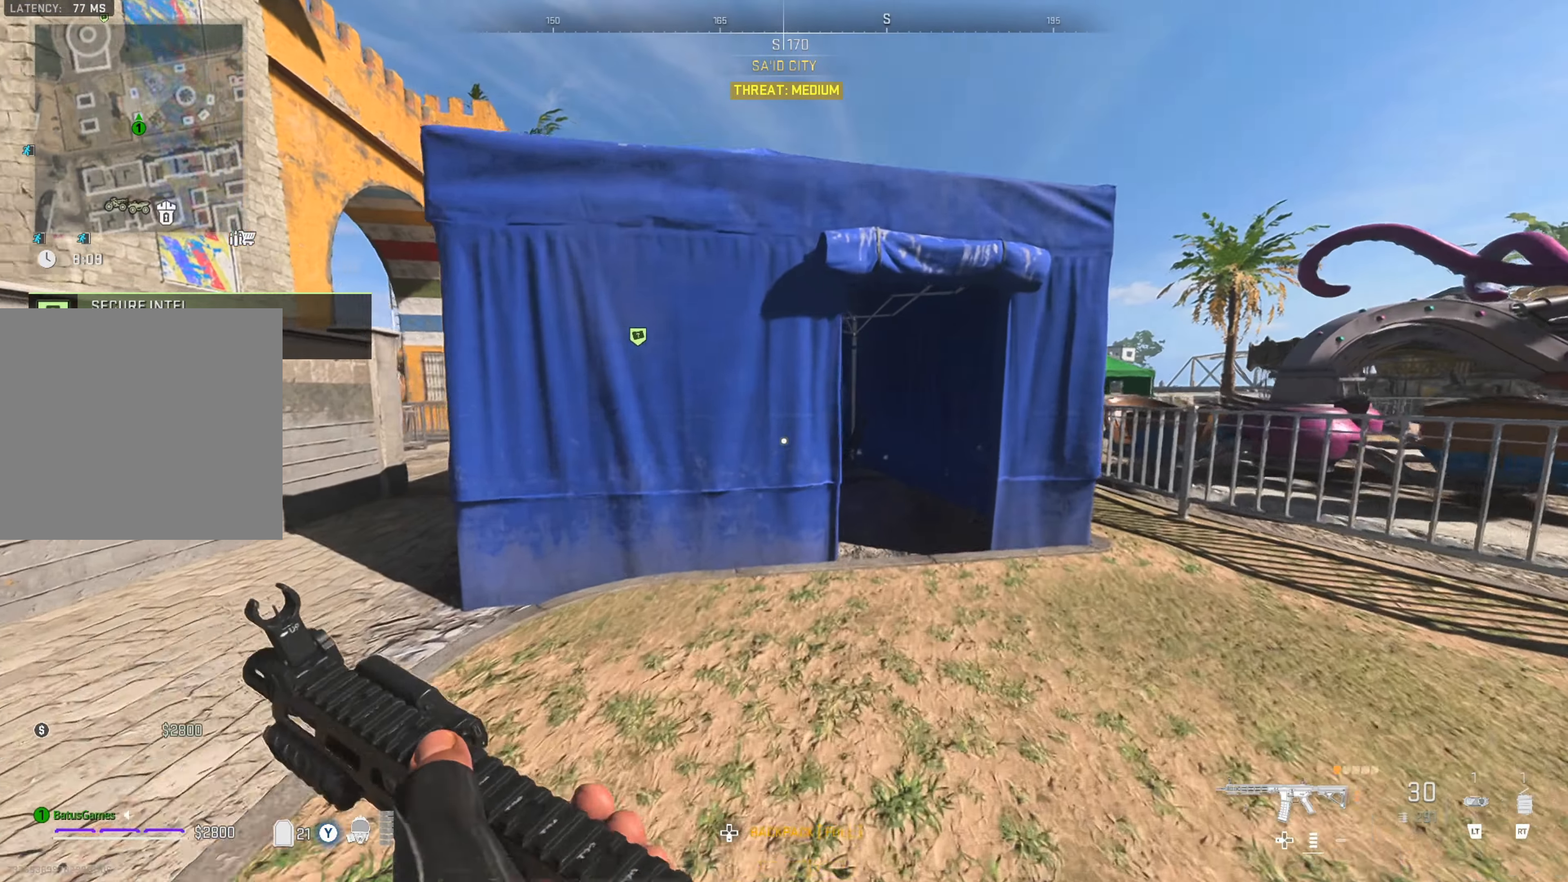
{"buttons": [], "left_stick": "up", "right_stick": "center", "events": [[450, "left_stick", "up"]]}
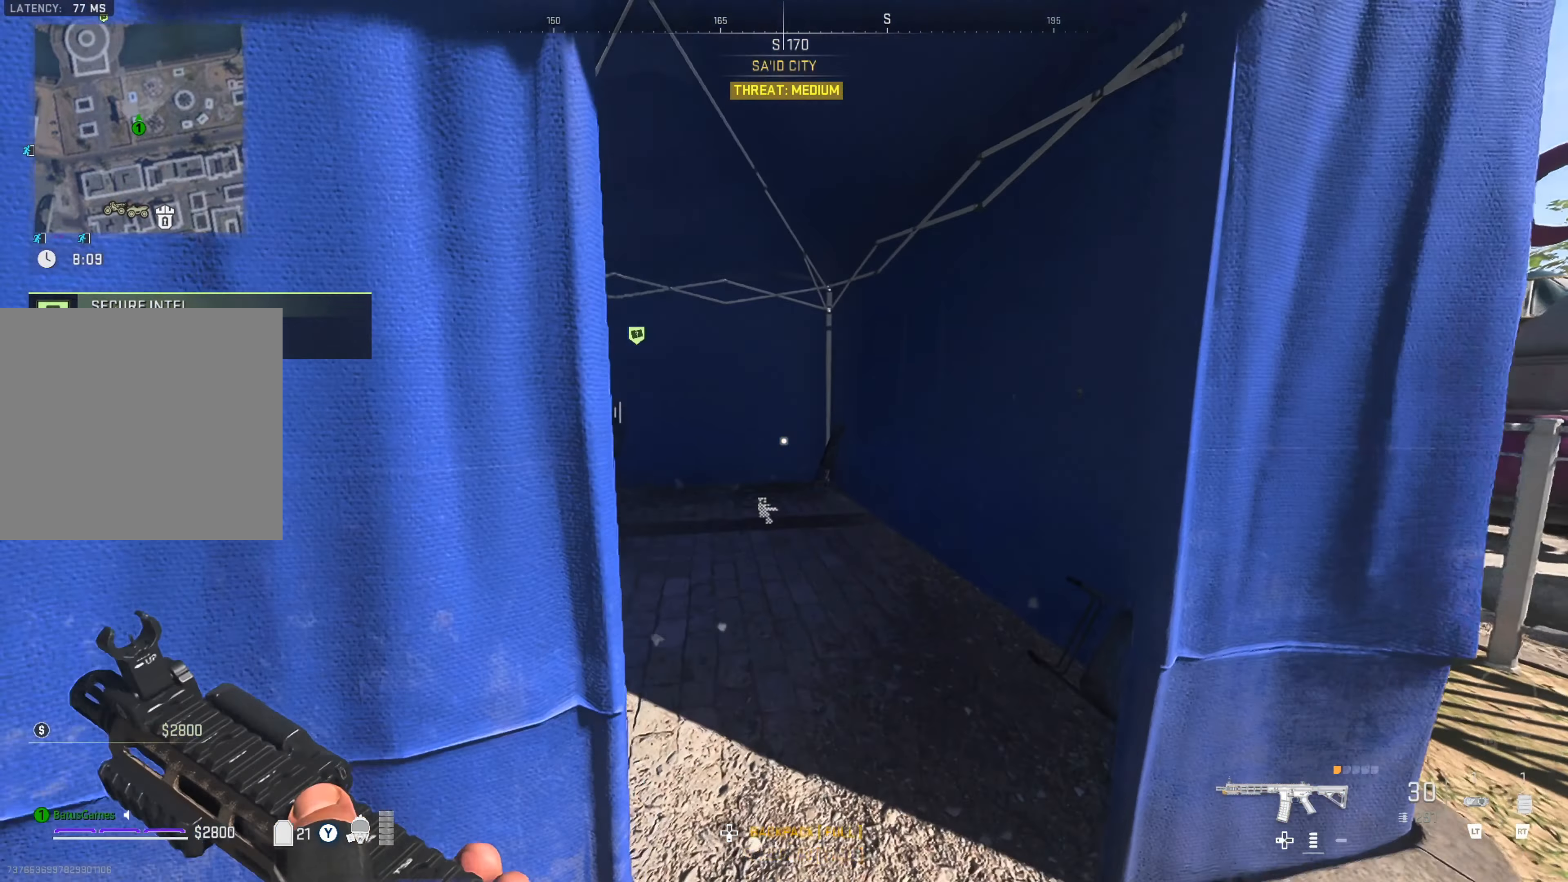
{"buttons": ["L1", "R1"], "left_stick": "up", "right_stick": "right", "events": [[50, "right_stick", "down-left"], [350, "L1", "down"], [367, "right_stick", "center"], [467, "right_stick", "right"], [483, "R1", "down"]]}
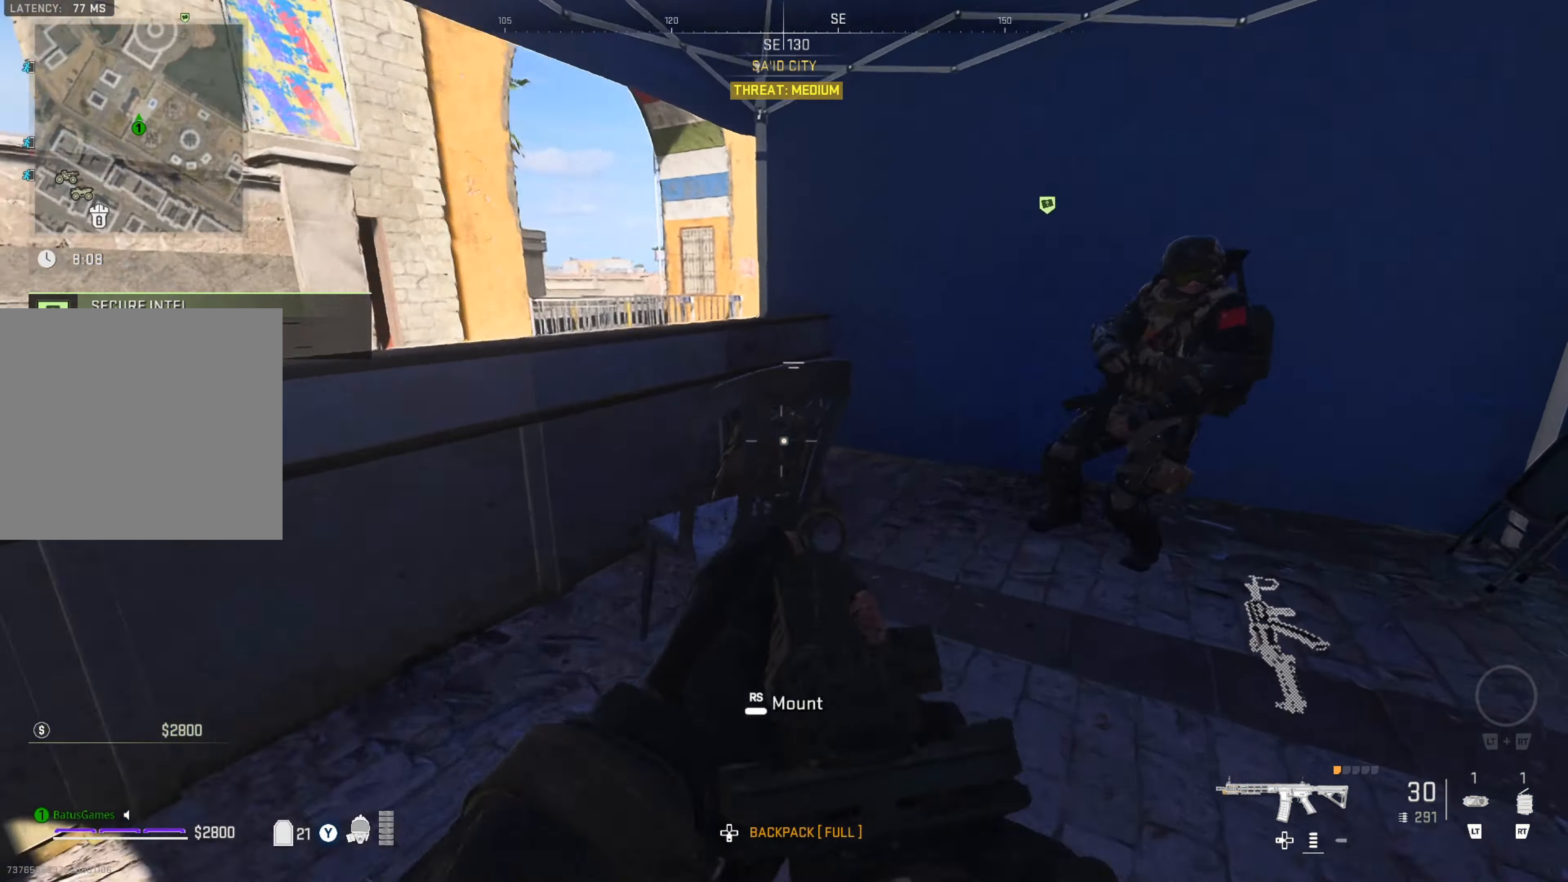
{"buttons": ["L1", "R1"], "left_stick": "up", "right_stick": "right", "events": []}
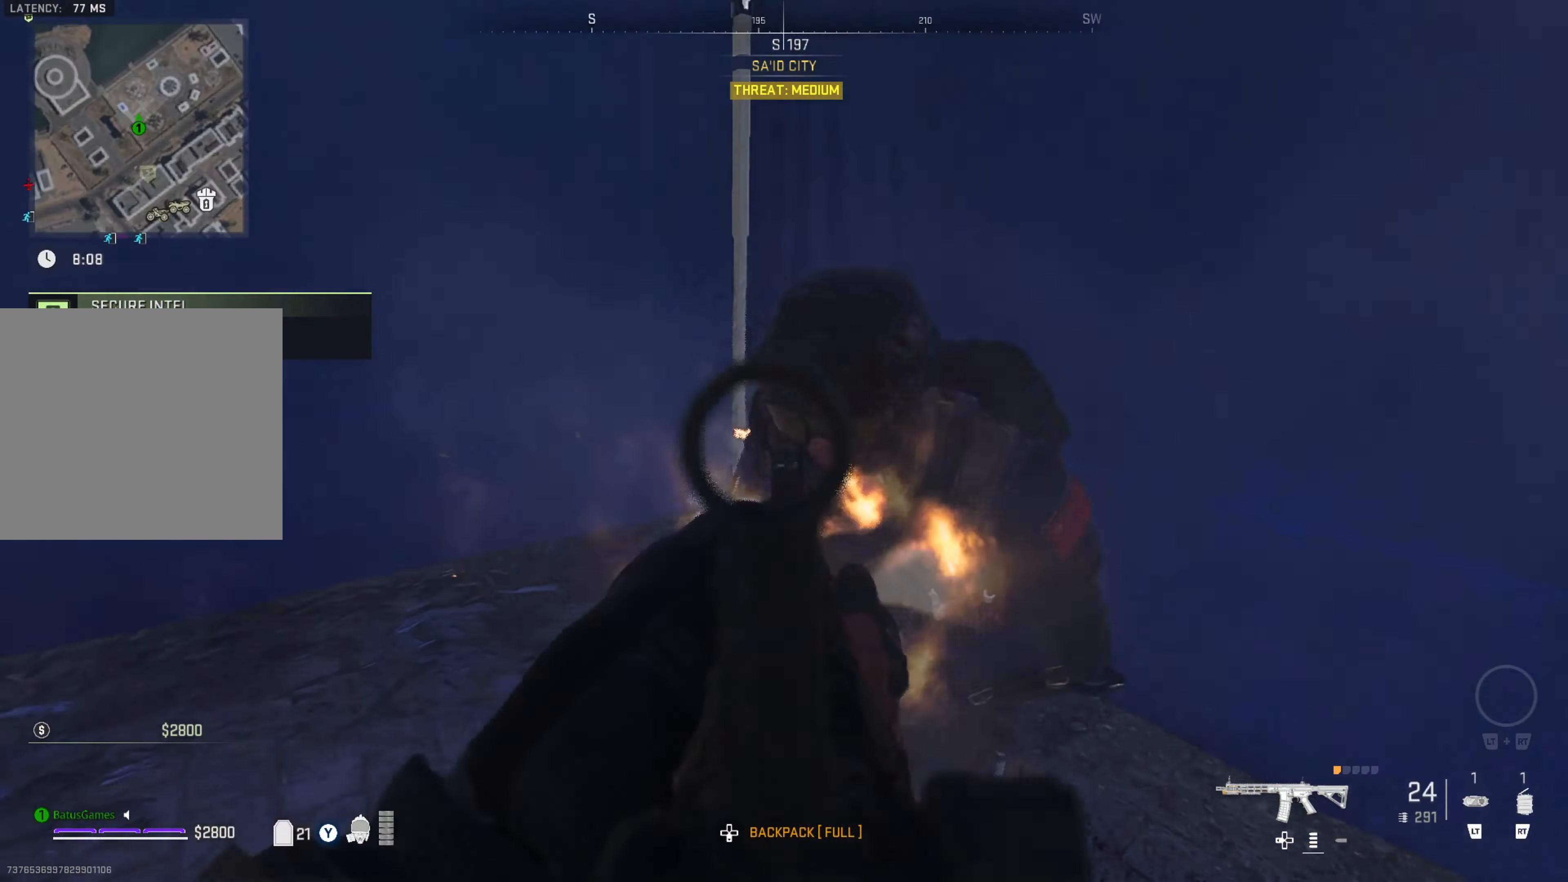
{"buttons": ["L1", "R1"], "left_stick": "up", "right_stick": "right", "events": [[17, "left_stick", "up-left"], [233, "left_stick", "up"]]}
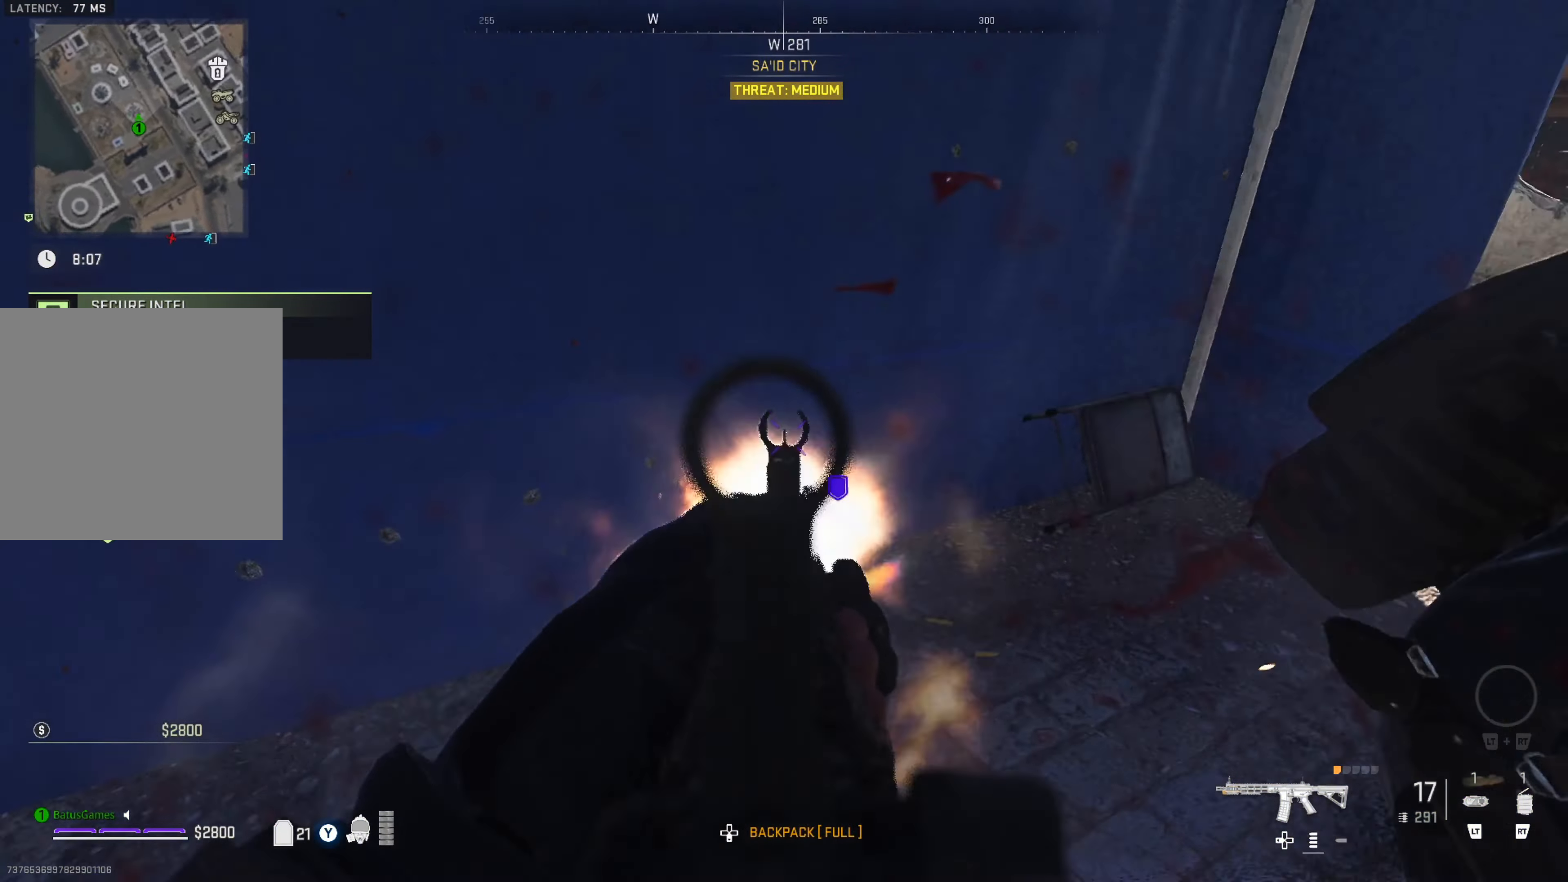
{"buttons": ["L1", "R1"], "left_stick": "right", "right_stick": "right", "events": [[67, "left_stick", "up-right"], [467, "left_stick", "right"]]}
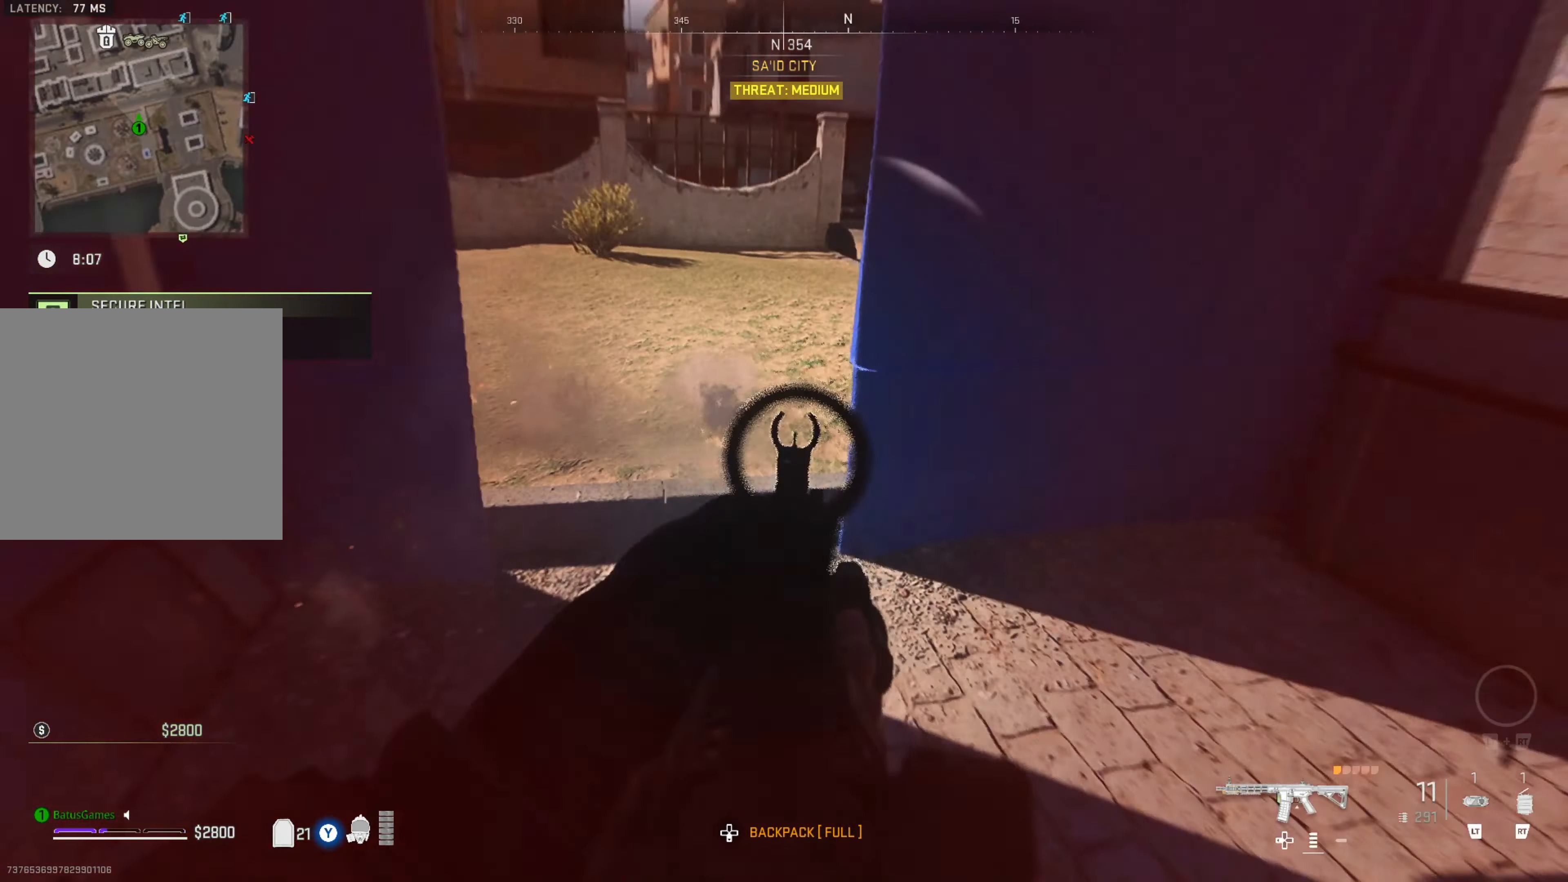
{"buttons": ["L1", "R1"], "left_stick": "down-right", "right_stick": "center", "events": [[33, "L1", "up"], [50, "R1", "up"], [67, "left_stick", "down-right"], [267, "right_stick", "center"], [300, "L1", "down"], [300, "R1", "down"], [350, "right_stick", "up"], [500, "right_stick", "center"]]}
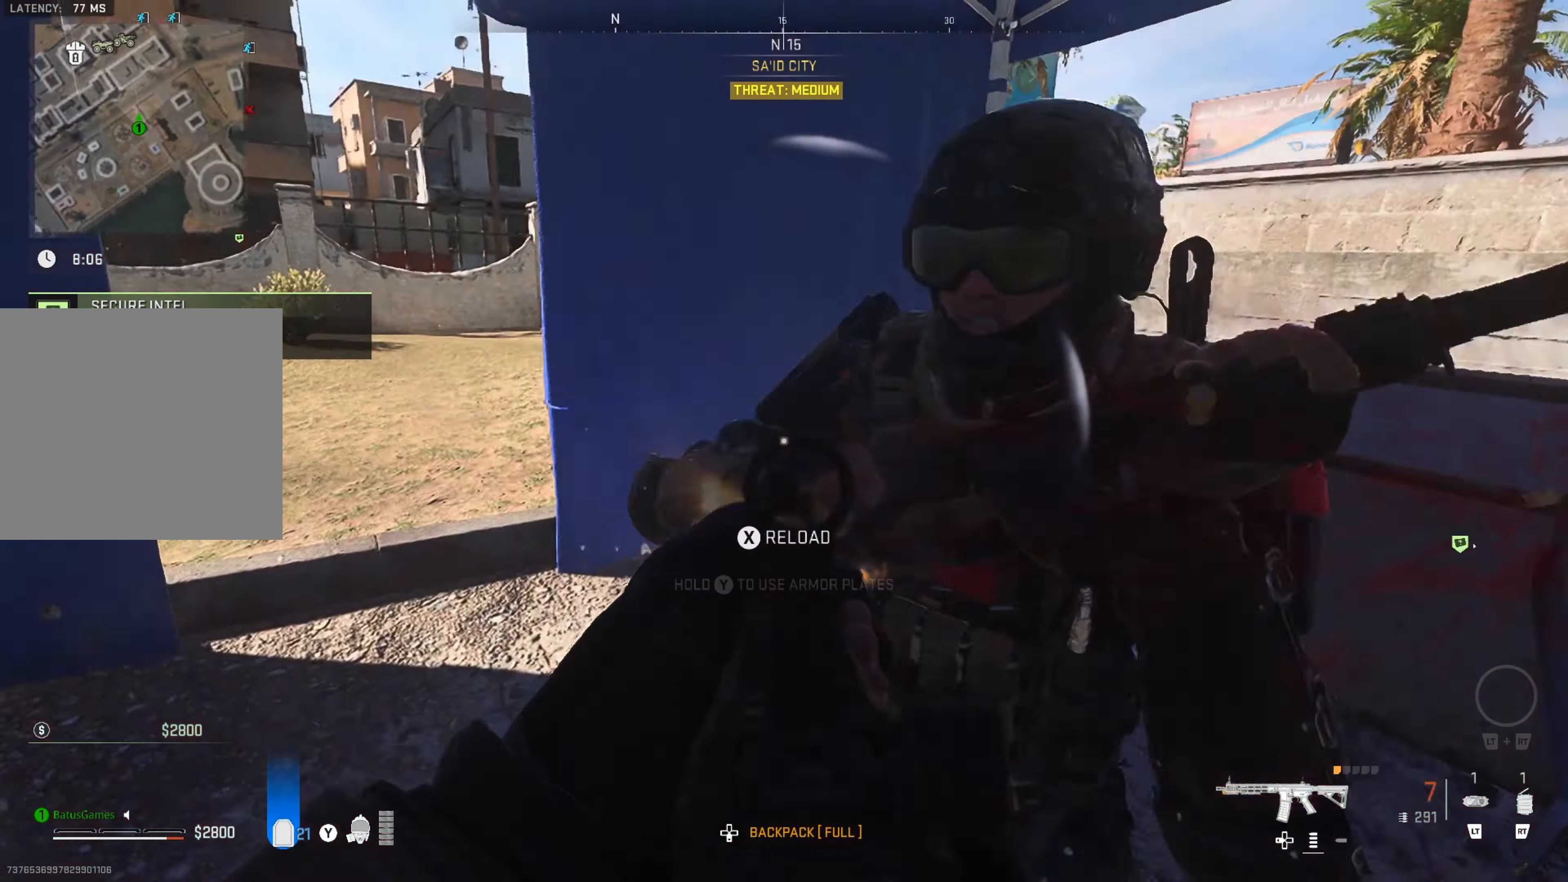
{"buttons": ["L1", "R1"], "left_stick": "down-right", "right_stick": "right", "events": [[83, "right_stick", "right"]]}
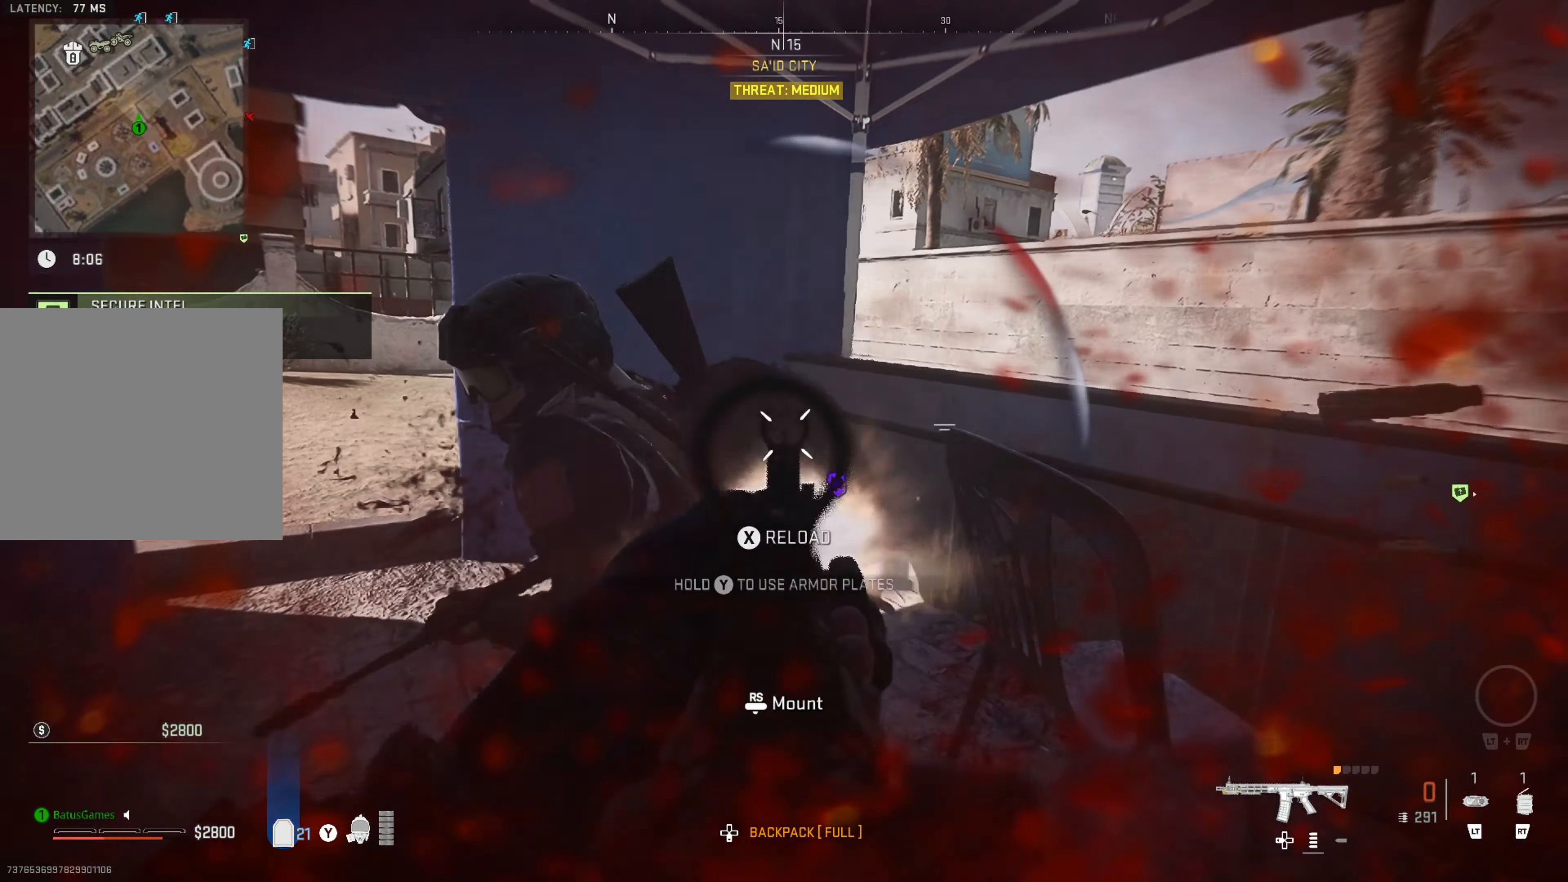
{"buttons": [], "left_stick": "up", "right_stick": "down-right", "events": [[33, "right_stick", "down"], [217, "left_stick", "down"], [400, "L1", "up"], [400, "R1", "up"], [434, "left_stick", "center"], [467, "right_stick", "down-right"], [500, "left_stick", "up"]]}
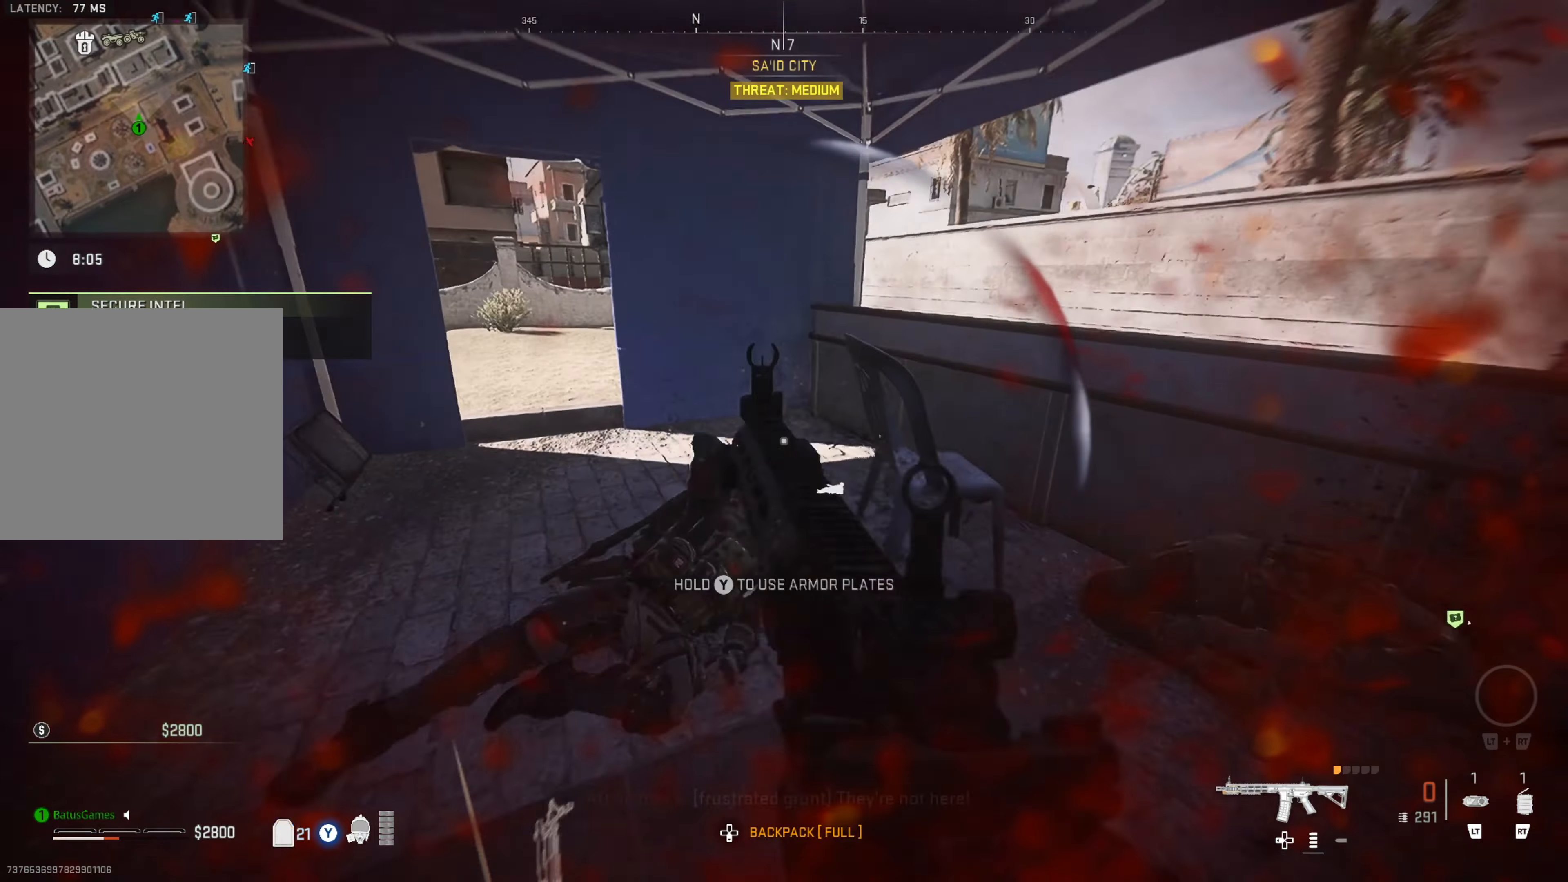
{"buttons": [], "left_stick": "down", "right_stick": "center", "events": [[34, "right_stick", "center"], [284, "left_stick", "right"], [284, "right_stick", "down-left"], [400, "left_stick", "down"], [434, "right_stick", "center"]]}
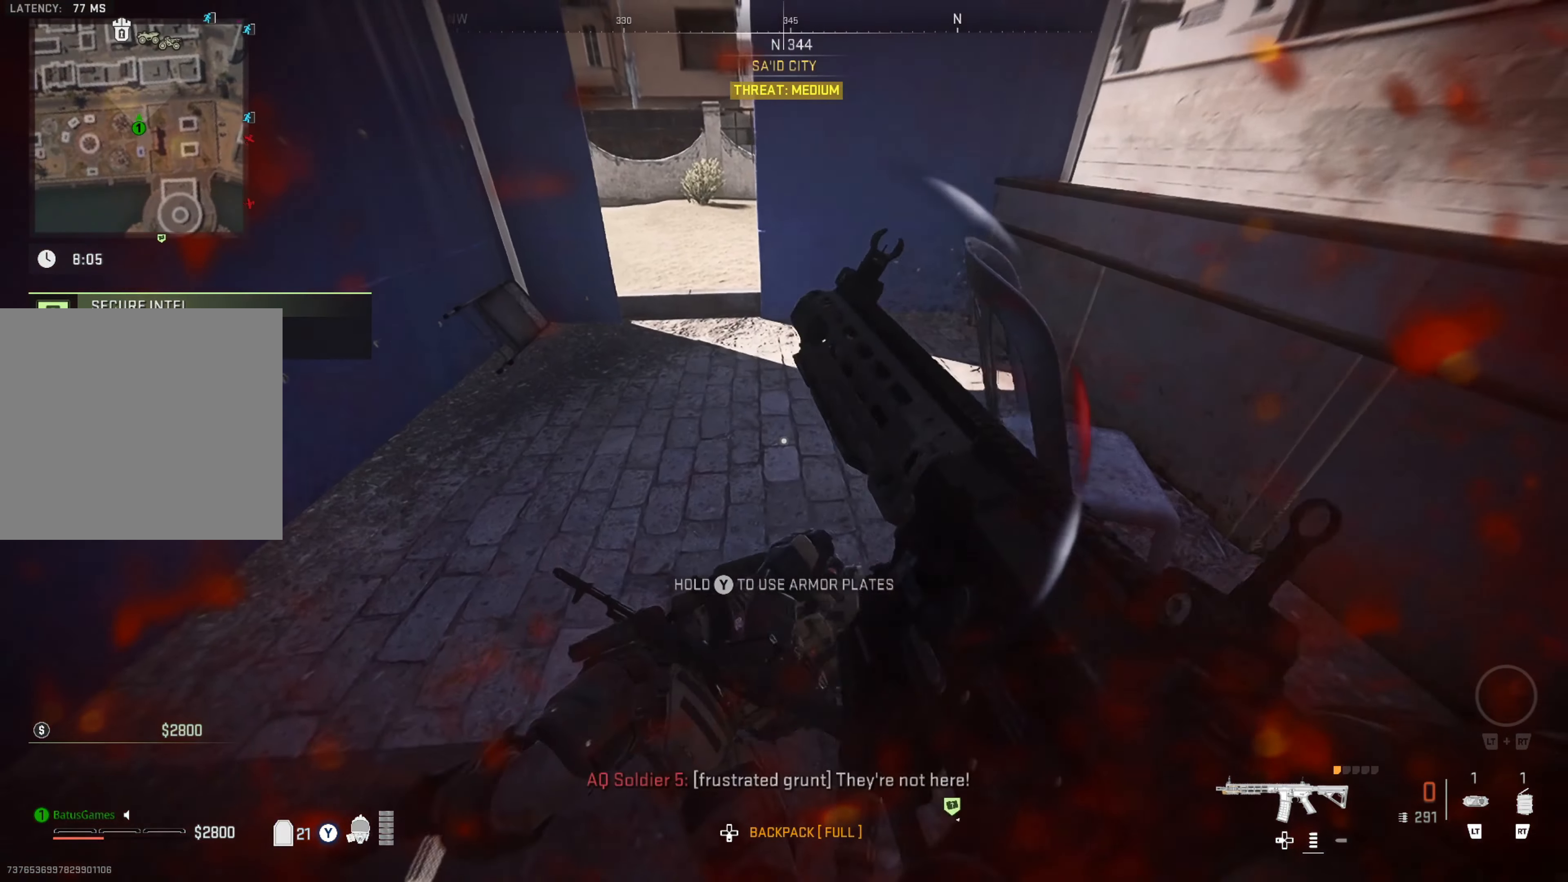
{"buttons": [], "left_stick": "center", "right_stick": "down-right", "events": [[34, "R2", "down"], [267, "R2", "up"], [334, "left_stick", "down-right"], [467, "left_stick", "center"], [500, "right_stick", "down-right"]]}
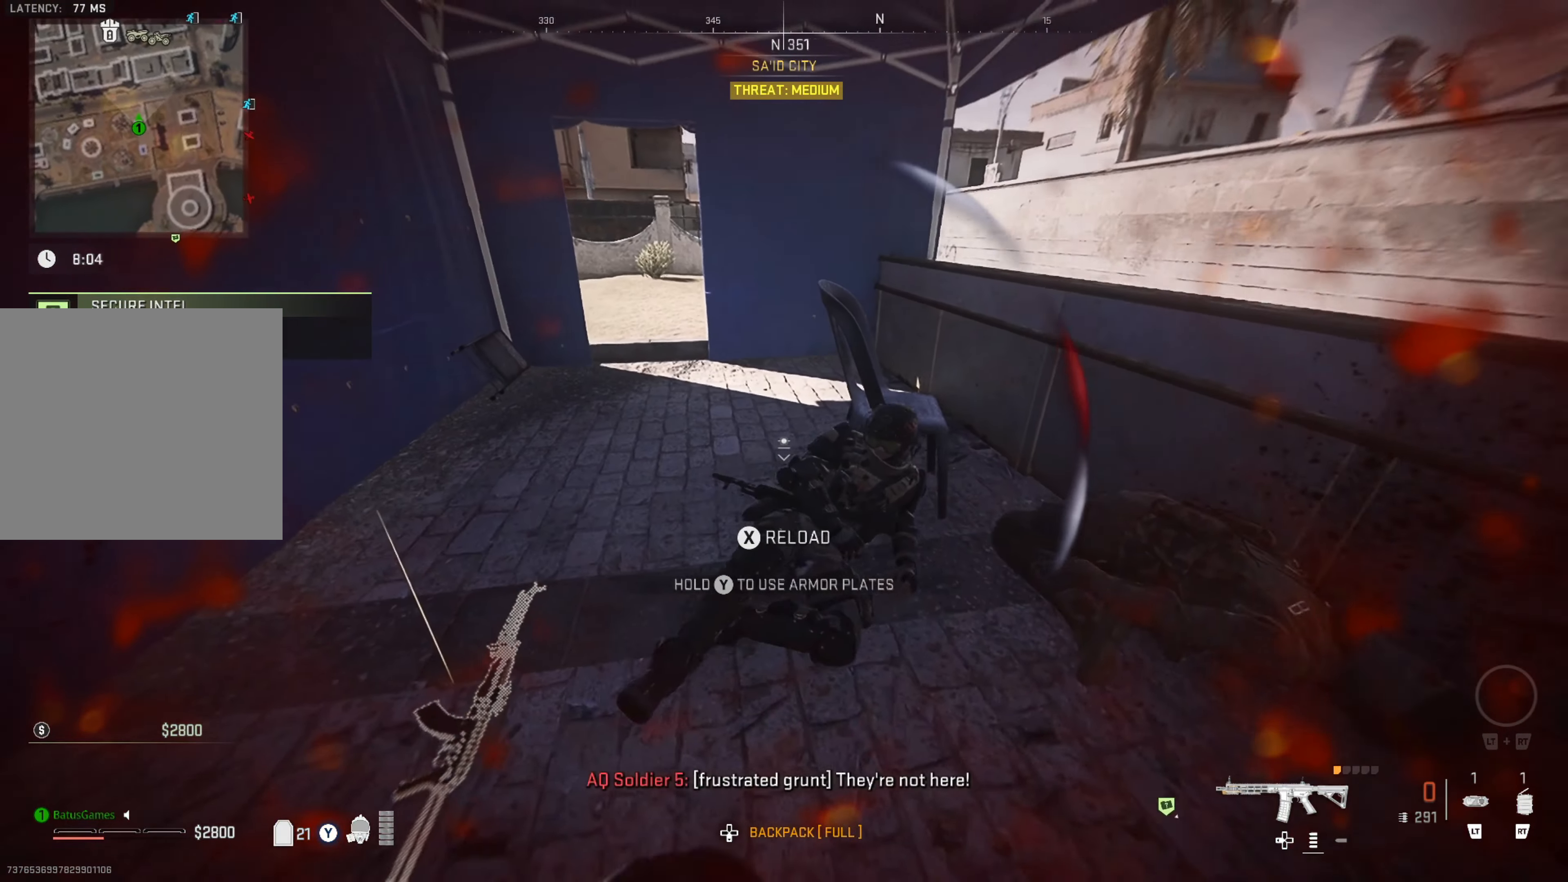
{"buttons": [], "left_stick": "center", "right_stick": "right", "events": [[150, "right_stick", "center"], [217, "left_stick", "down-right"], [367, "left_stick", "center"], [484, "right_stick", "right"]]}
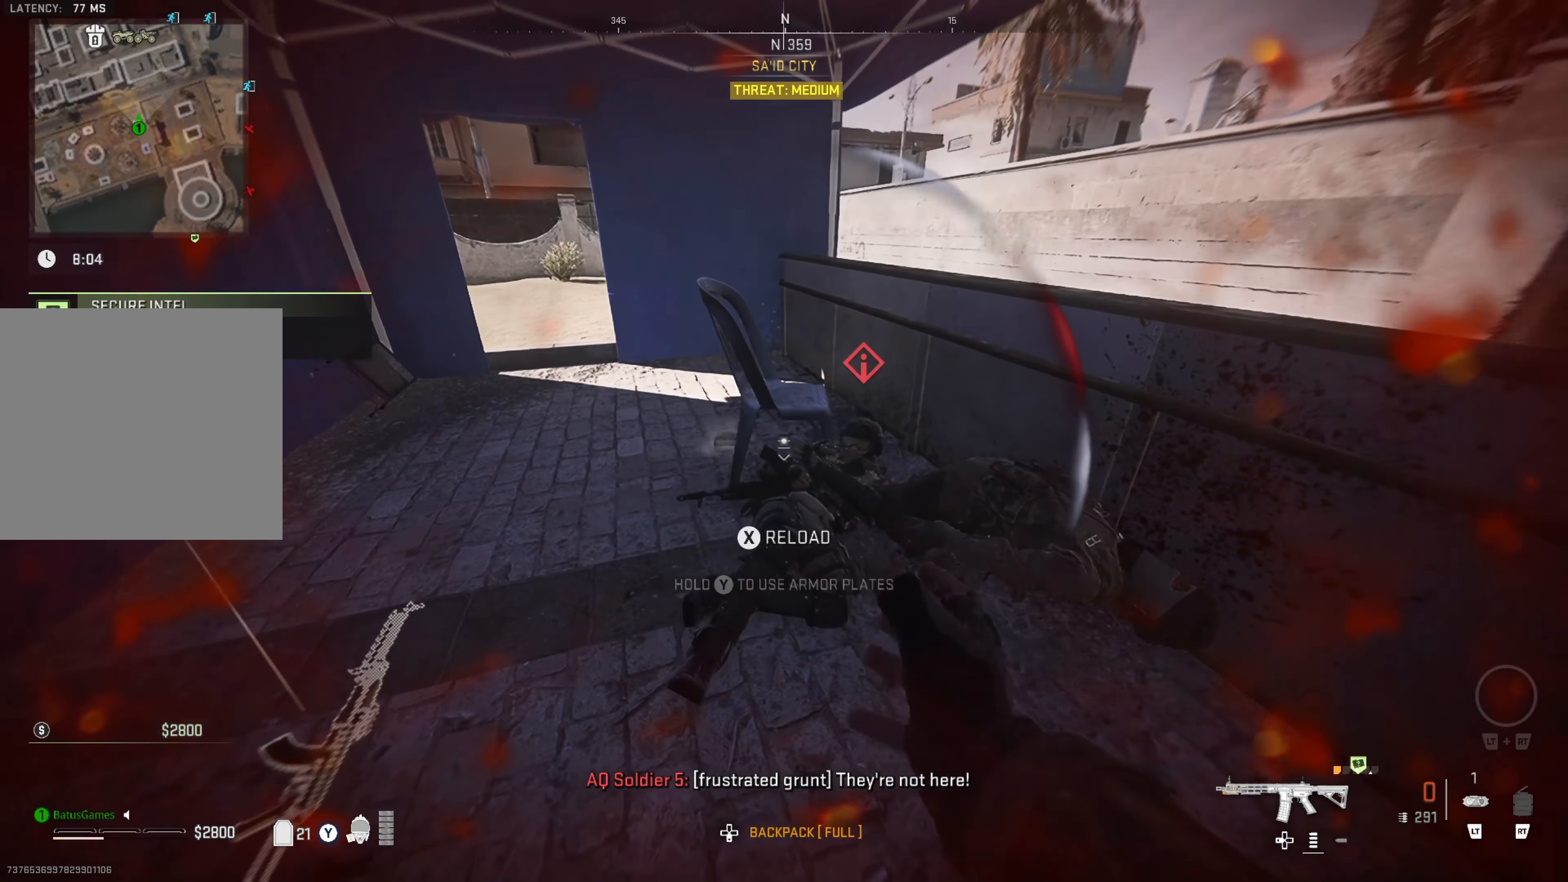
{"buttons": [], "left_stick": "up", "right_stick": "center", "events": [[100, "right_stick", "center"], [267, "left_stick", "left"], [317, "right_stick", "left"], [417, "left_stick", "up"], [500, "right_stick", "center"]]}
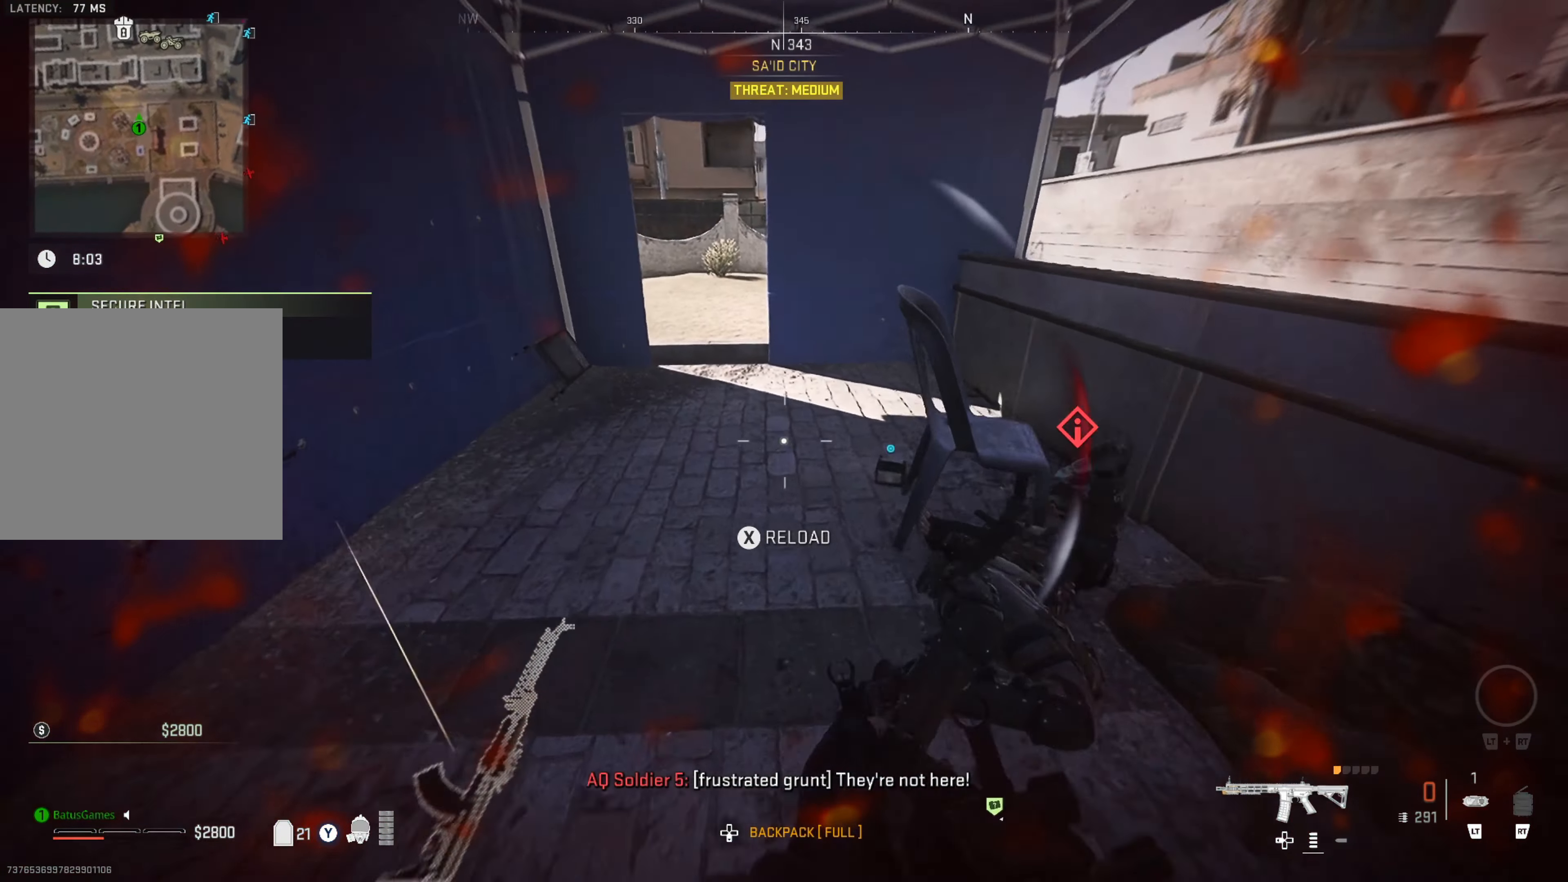
{"buttons": [], "left_stick": "up-left", "right_stick": "left", "events": [[250, "right_stick", "right"], [350, "right_stick", "center"], [367, "left_stick", "up-left"], [484, "right_stick", "left"]]}
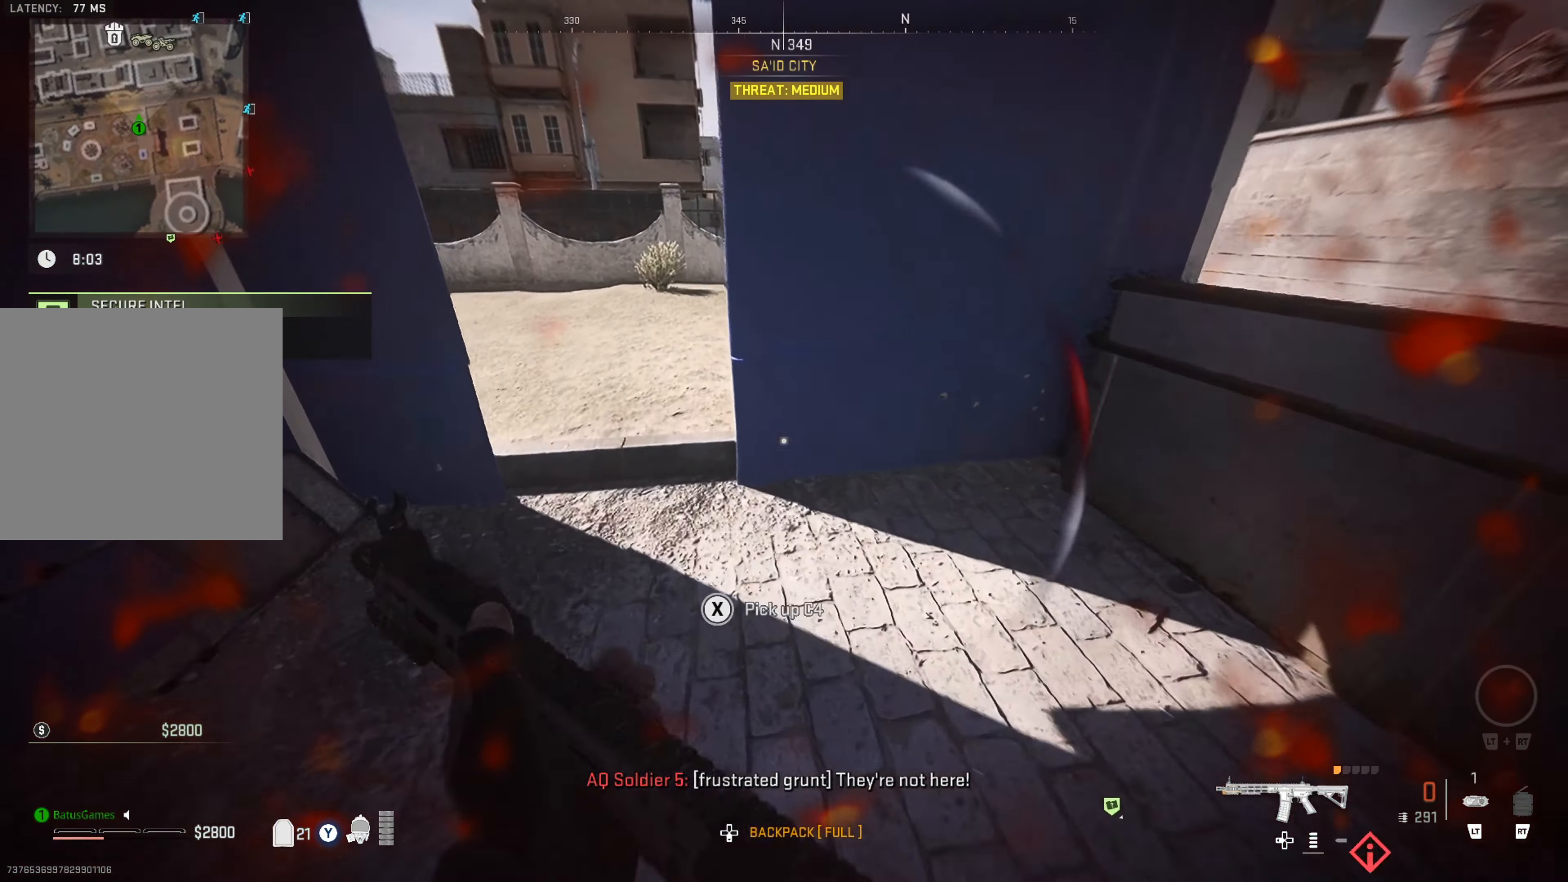
{"buttons": [], "left_stick": "up", "right_stick": "center", "events": [[34, "left_stick", "up"], [117, "right_stick", "center"], [284, "X", "down"], [384, "X", "up"]]}
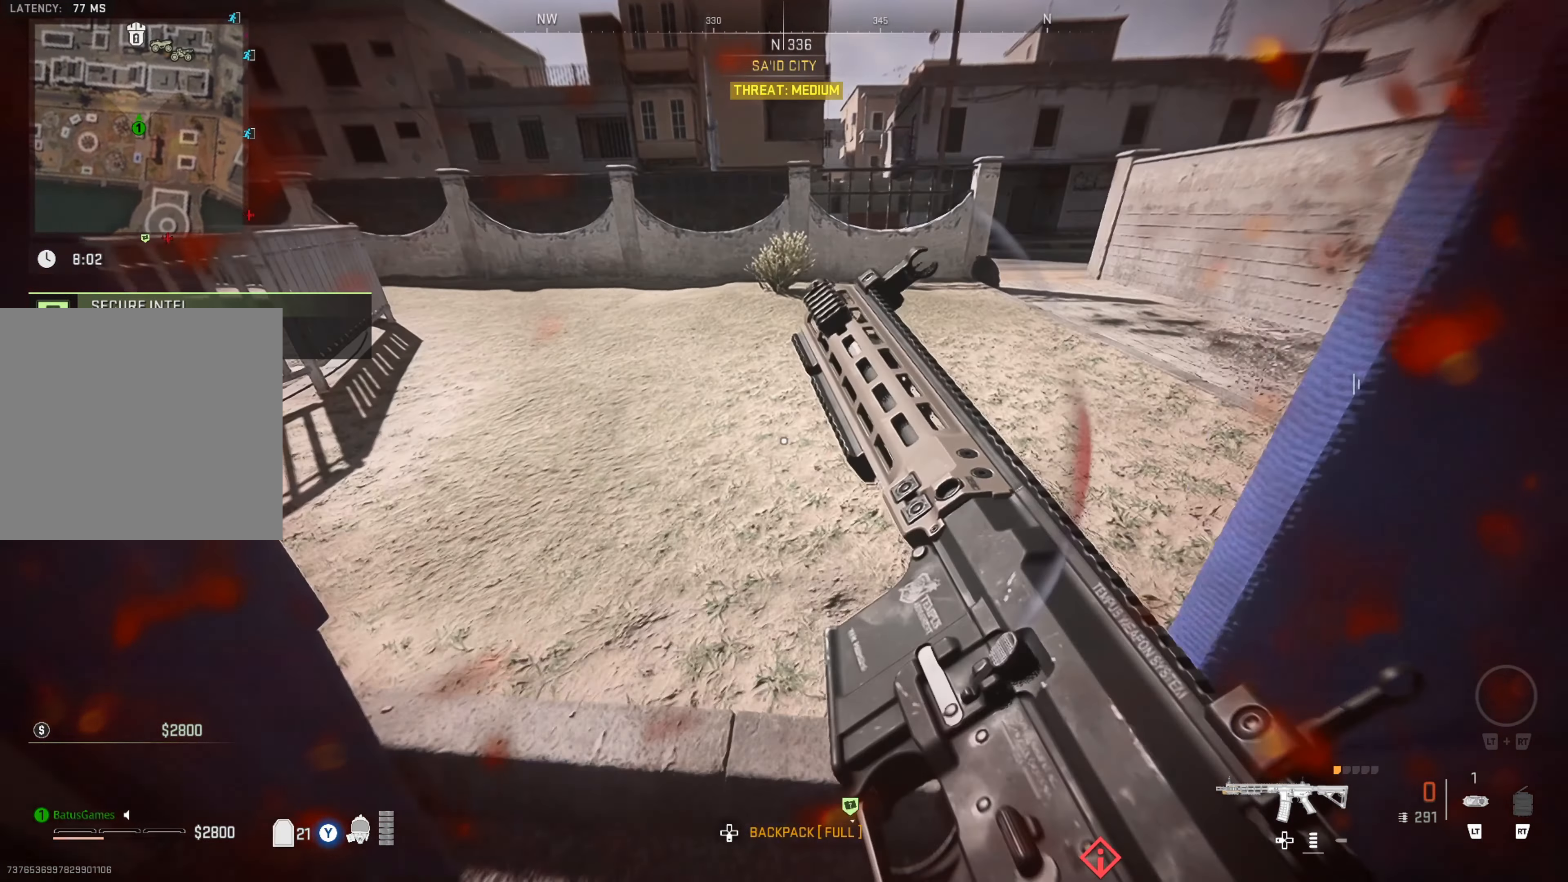
{"buttons": [], "left_stick": "right", "right_stick": "left", "events": [[217, "A", "down"], [317, "A", "up"], [367, "left_stick", "center"], [367, "right_stick", "left"], [417, "left_stick", "right"]]}
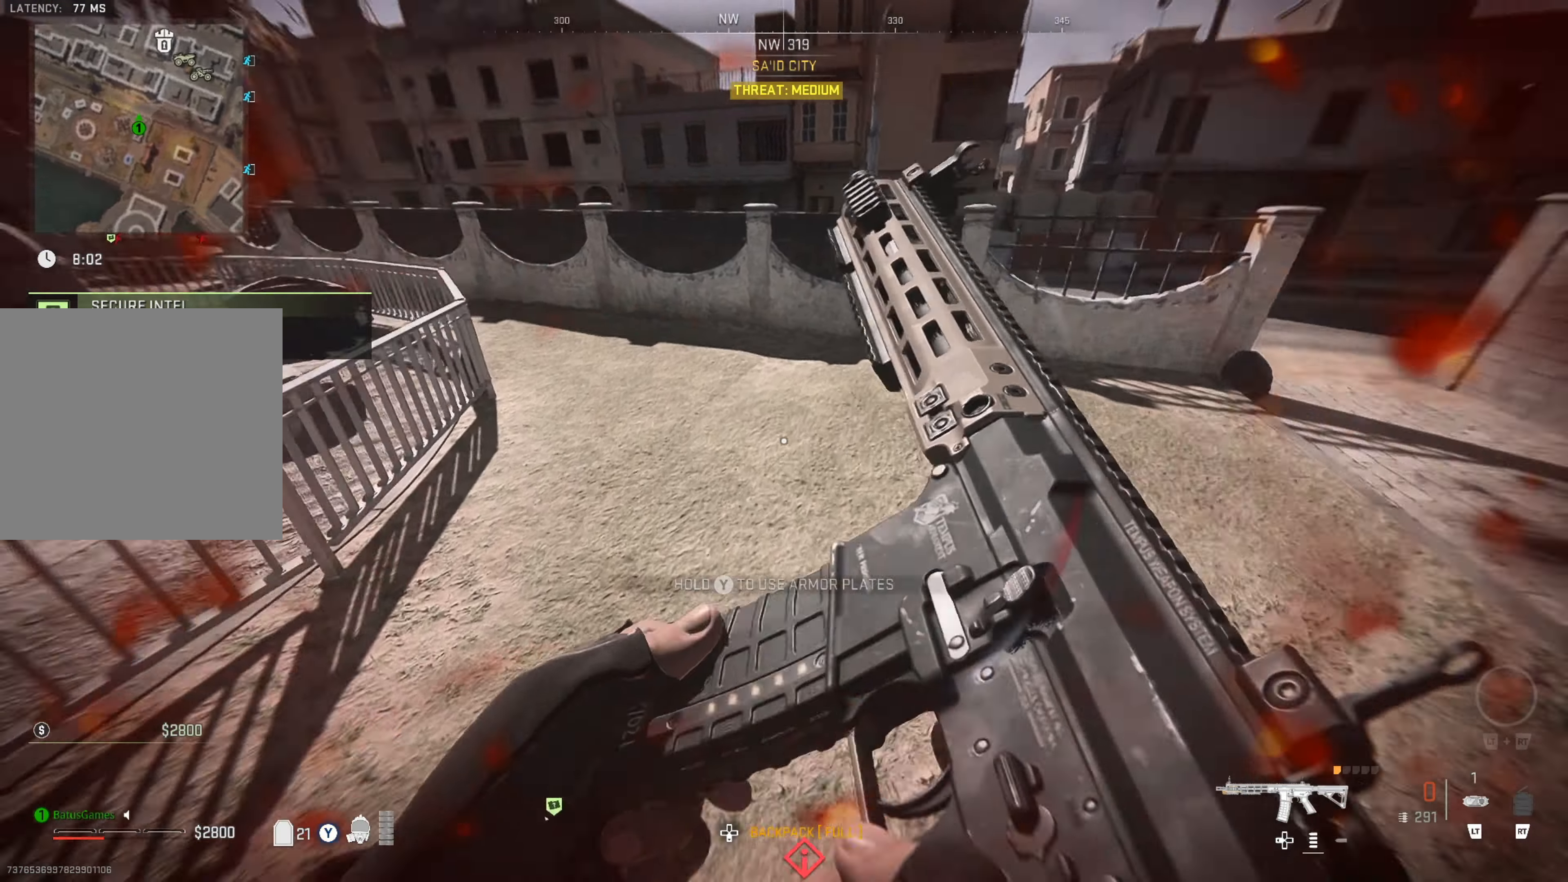
{"buttons": [], "left_stick": "left", "right_stick": "up-left", "events": [[300, "right_stick", "center"], [350, "right_stick", "left"], [400, "right_stick", "up-left"], [417, "left_stick", "left"]]}
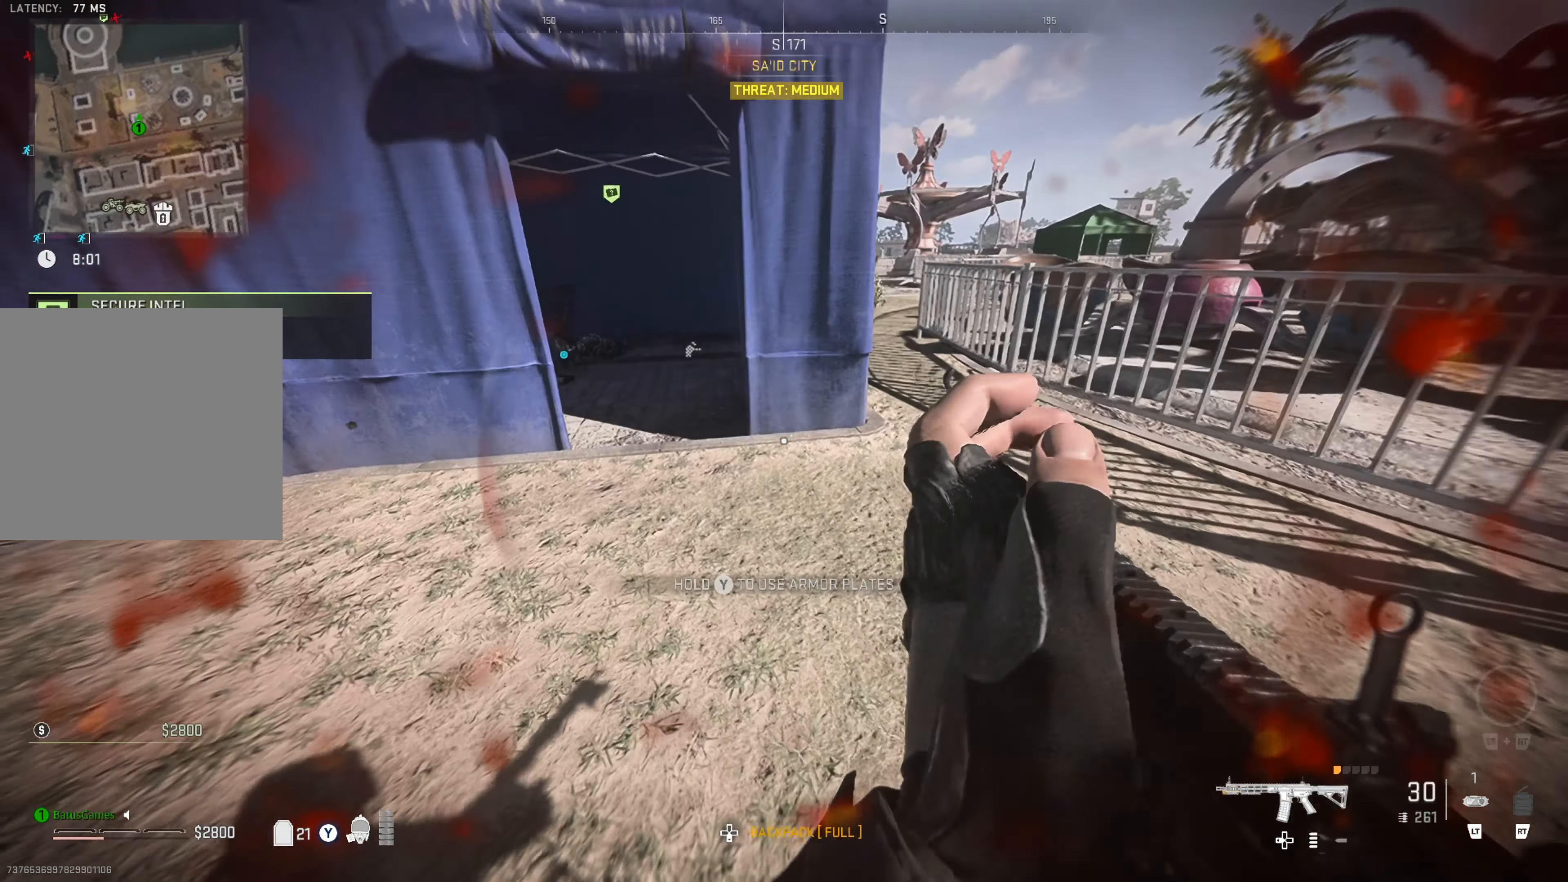
{"buttons": ["L1"], "left_stick": "right", "right_stick": "left", "events": [[17, "right_stick", "center"], [117, "left_stick", "up"], [317, "L1", "down"], [384, "left_stick", "right"], [417, "right_stick", "left"]]}
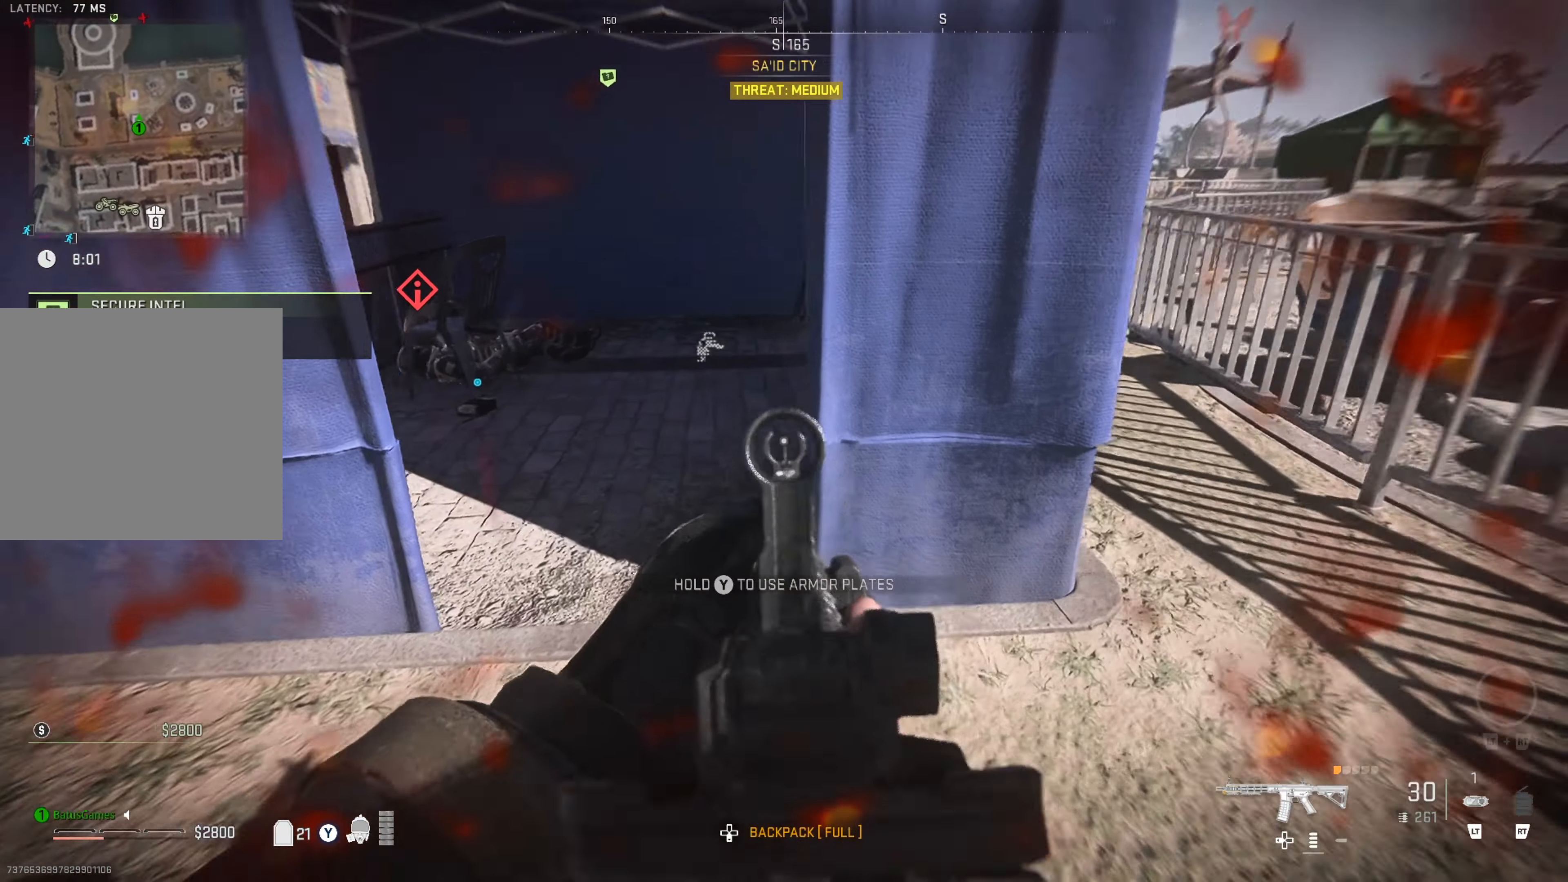
{"buttons": ["L1", "R1"], "left_stick": "up", "right_stick": "up", "events": [[100, "right_stick", "center"], [167, "left_stick", "up-left"], [200, "right_stick", "left"], [366, "left_stick", "up"], [450, "R1", "down"], [466, "right_stick", "up"]]}
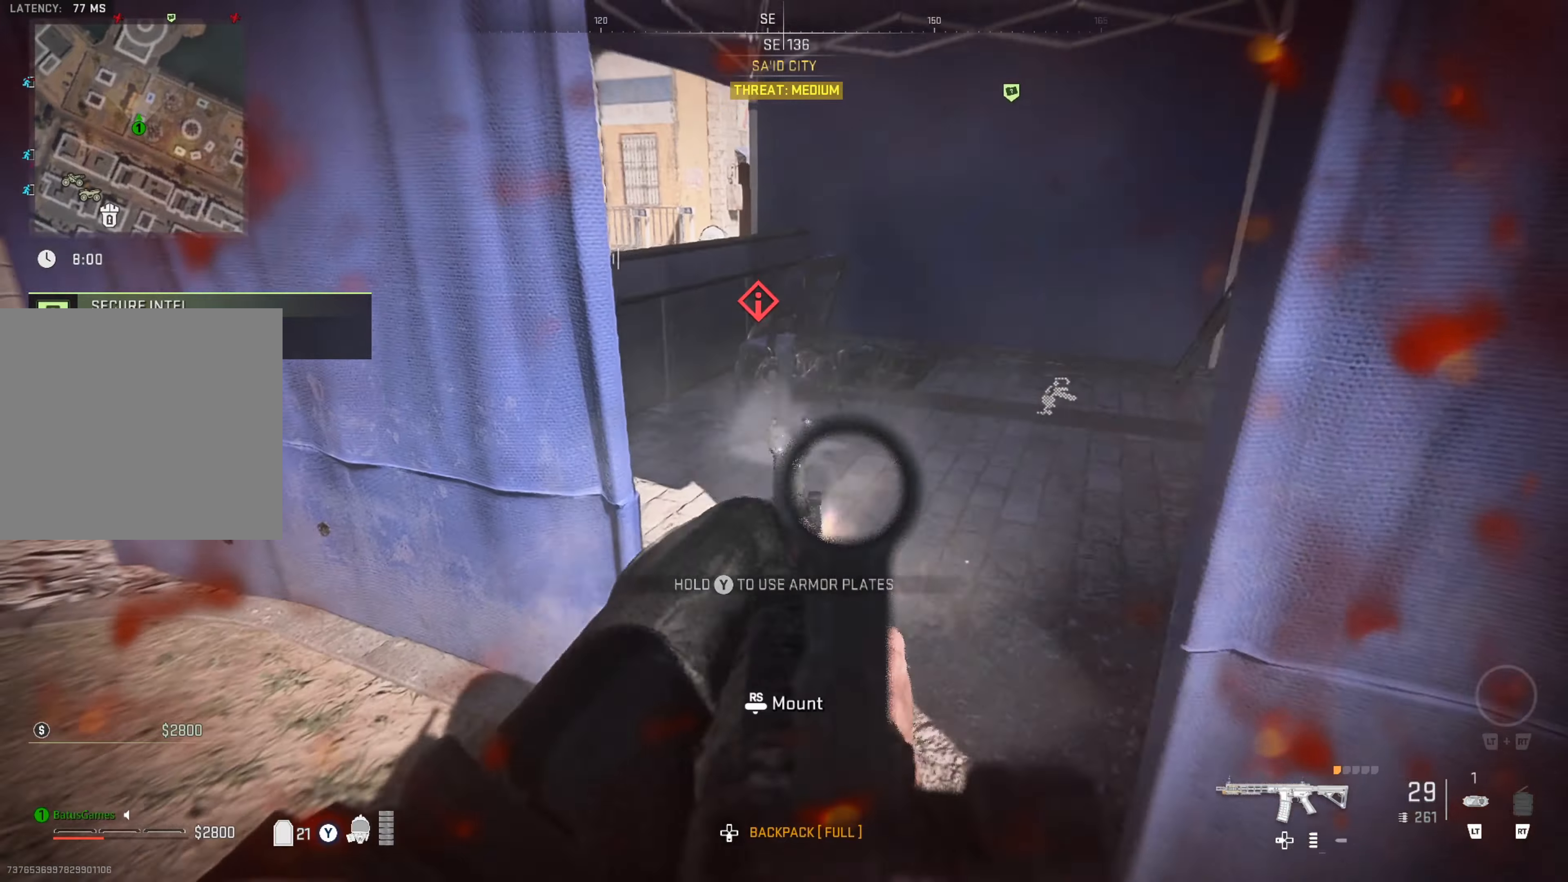
{"buttons": ["L1", "R1"], "left_stick": "center", "right_stick": "up", "events": [[50, "right_stick", "up-right"], [100, "left_stick", "right"], [216, "right_stick", "up"], [233, "left_stick", "center"]]}
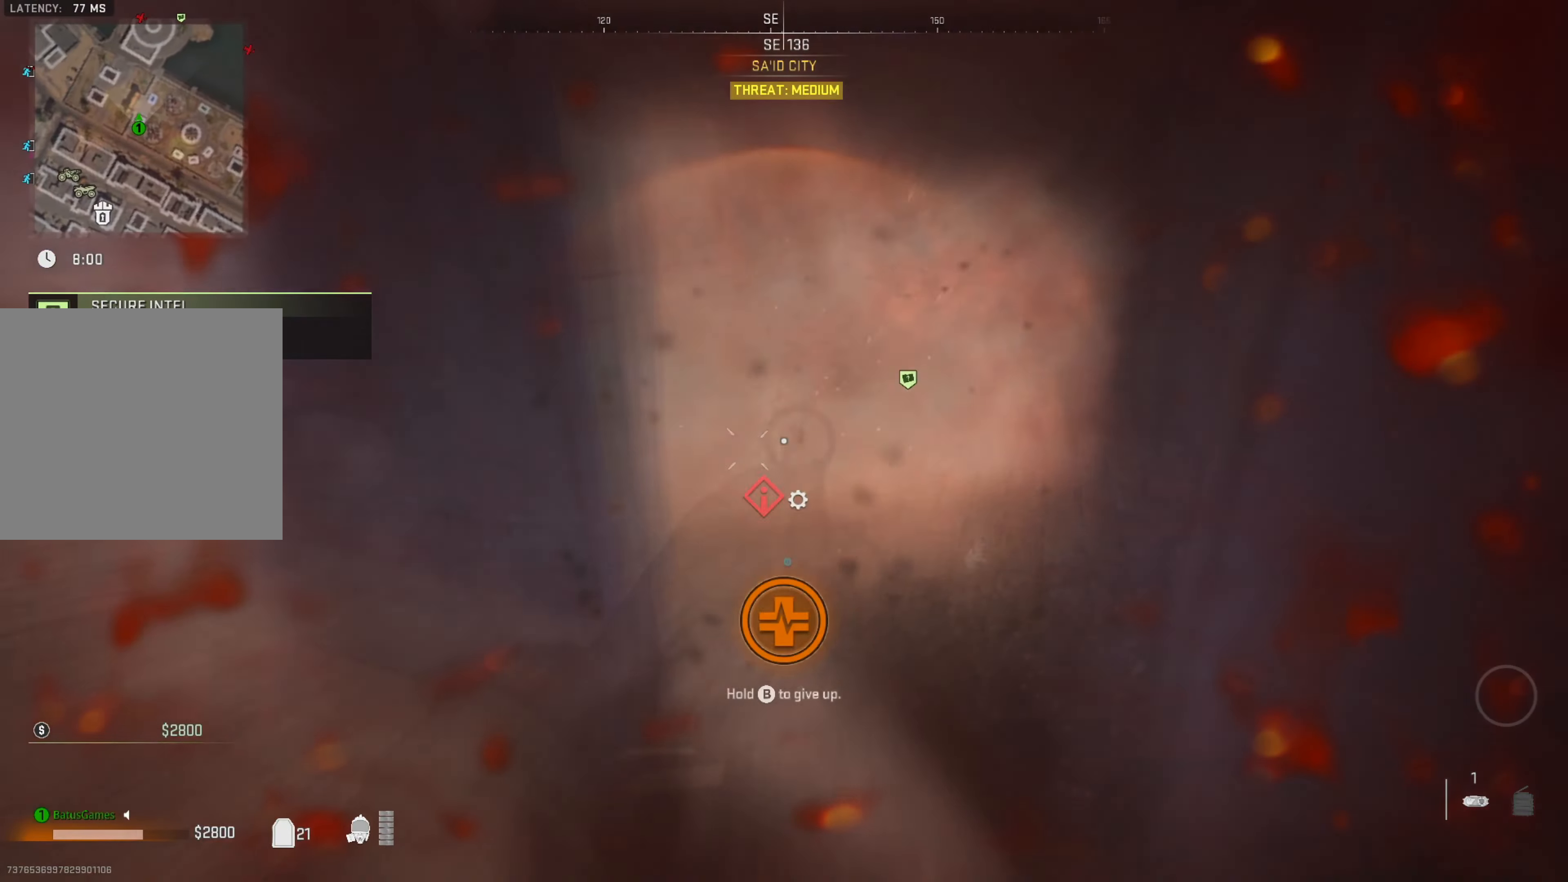
{"buttons": [], "left_stick": "up", "right_stick": "down-right", "events": [[66, "R1", "up"], [66, "left_stick", "up"], [83, "right_stick", "center"], [116, "L1", "up"], [416, "right_stick", "down-right"]]}
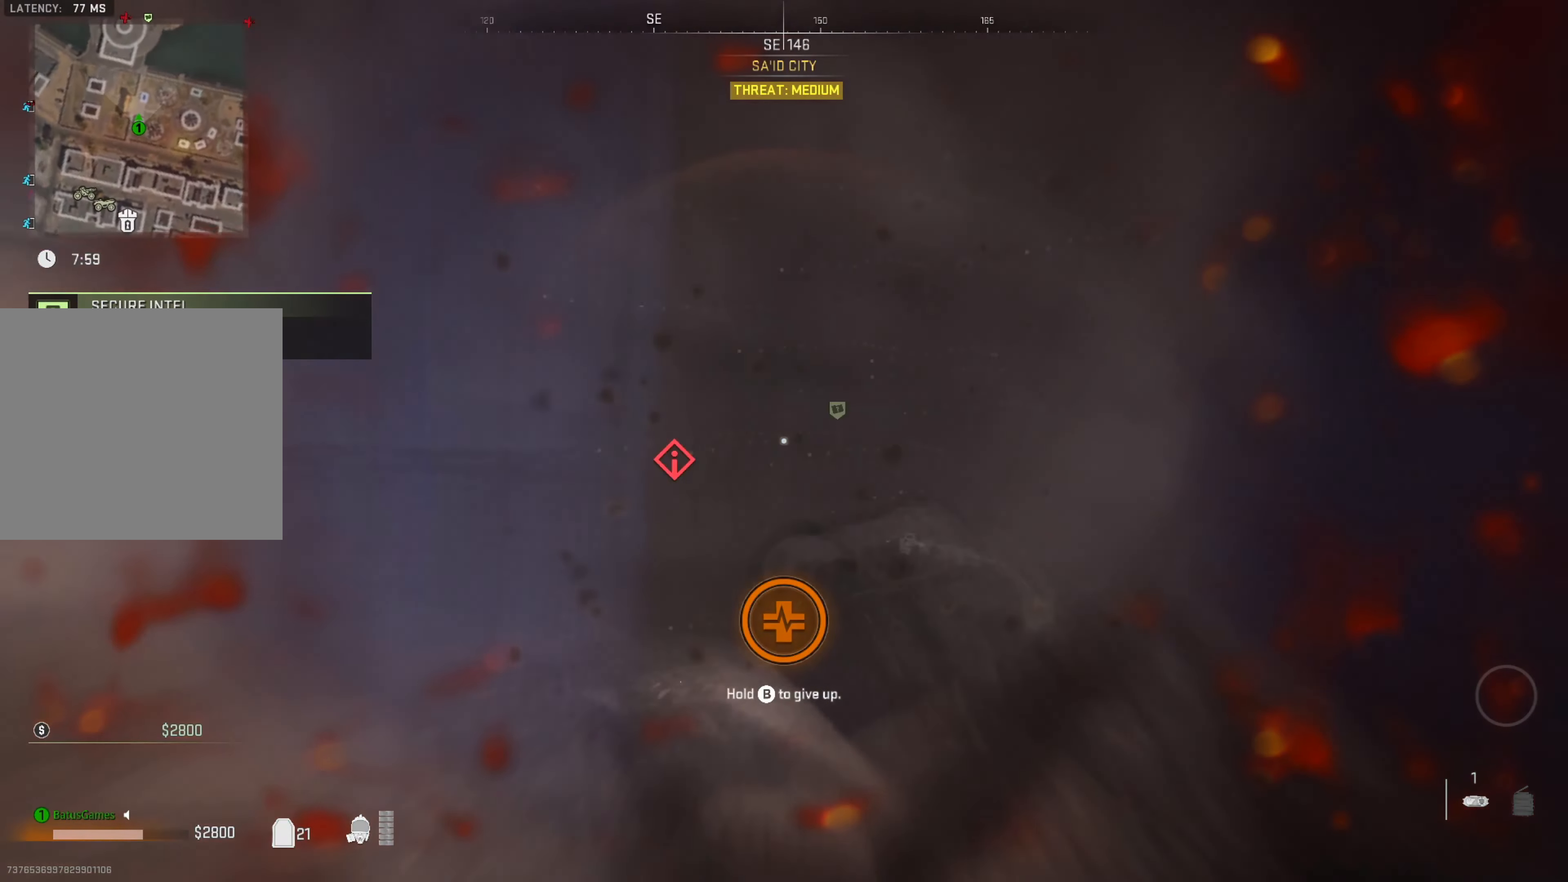
{"buttons": [], "left_stick": "up", "right_stick": "center", "events": [[50, "right_stick", "center"], [350, "right_stick", "left"], [450, "right_stick", "center"]]}
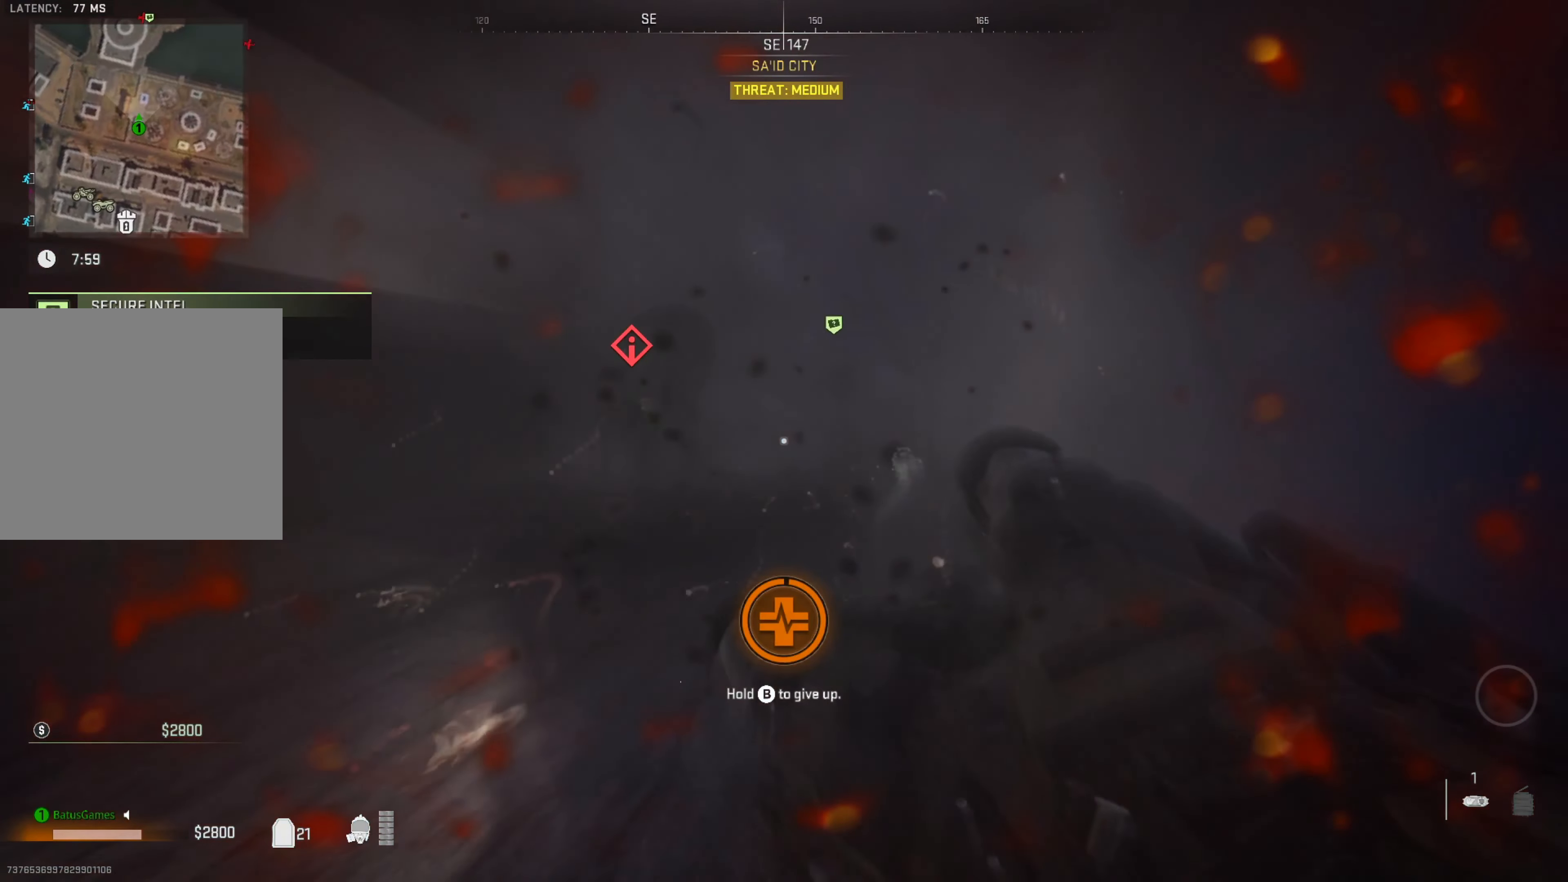
{"buttons": [], "left_stick": "up", "right_stick": "left", "events": [[100, "right_stick", "left"], [250, "right_stick", "center"], [400, "right_stick", "left"]]}
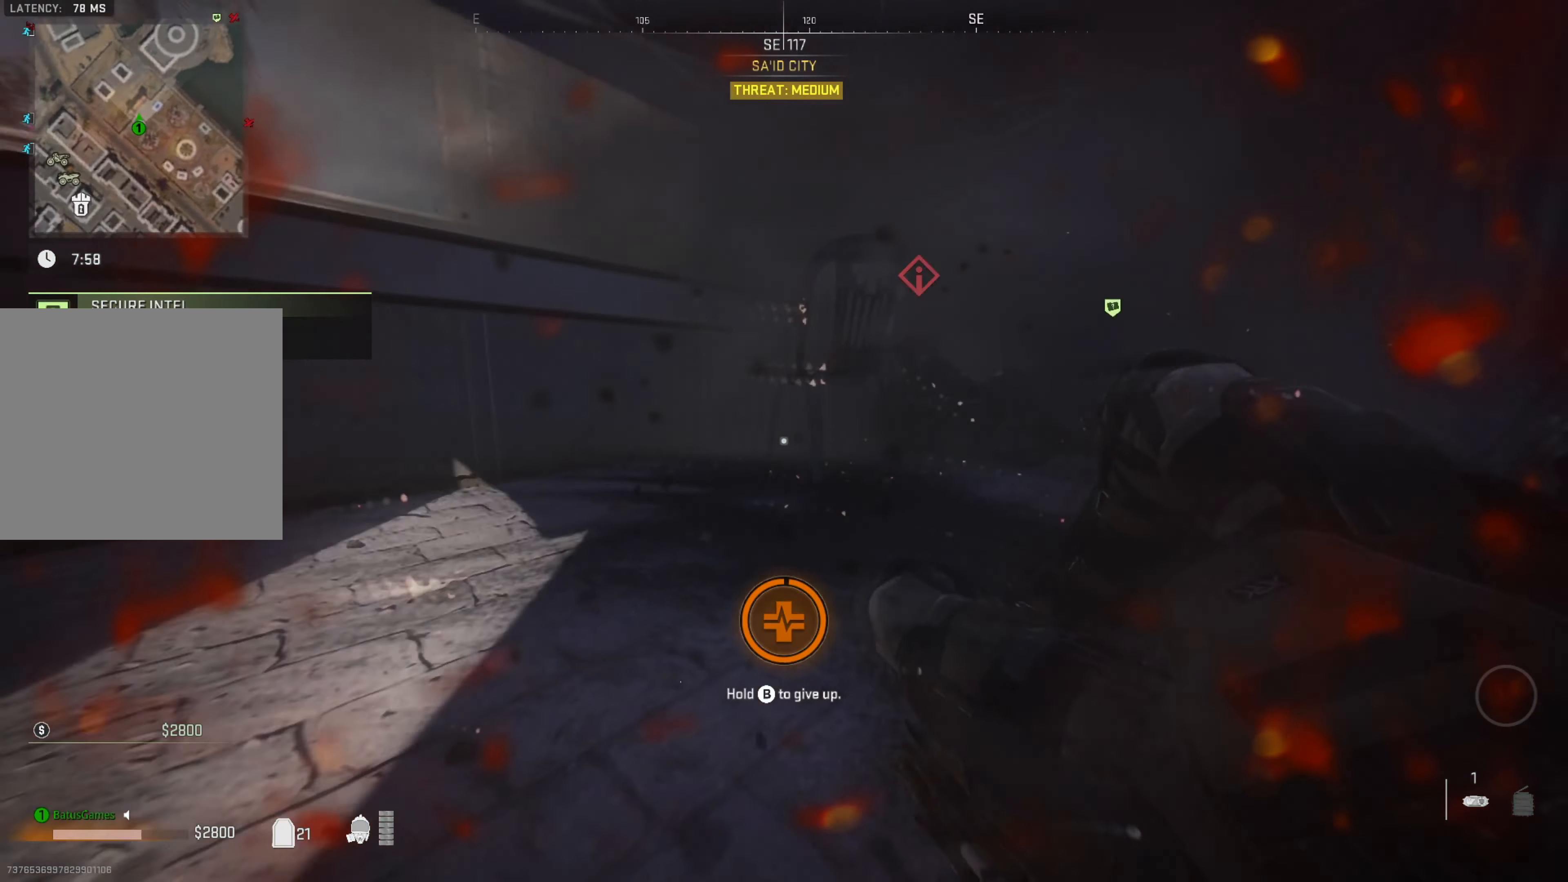
{"buttons": [], "left_stick": "up-right", "right_stick": "center", "events": [[66, "right_stick", "center"], [266, "left_stick", "up-left"], [483, "left_stick", "up-right"]]}
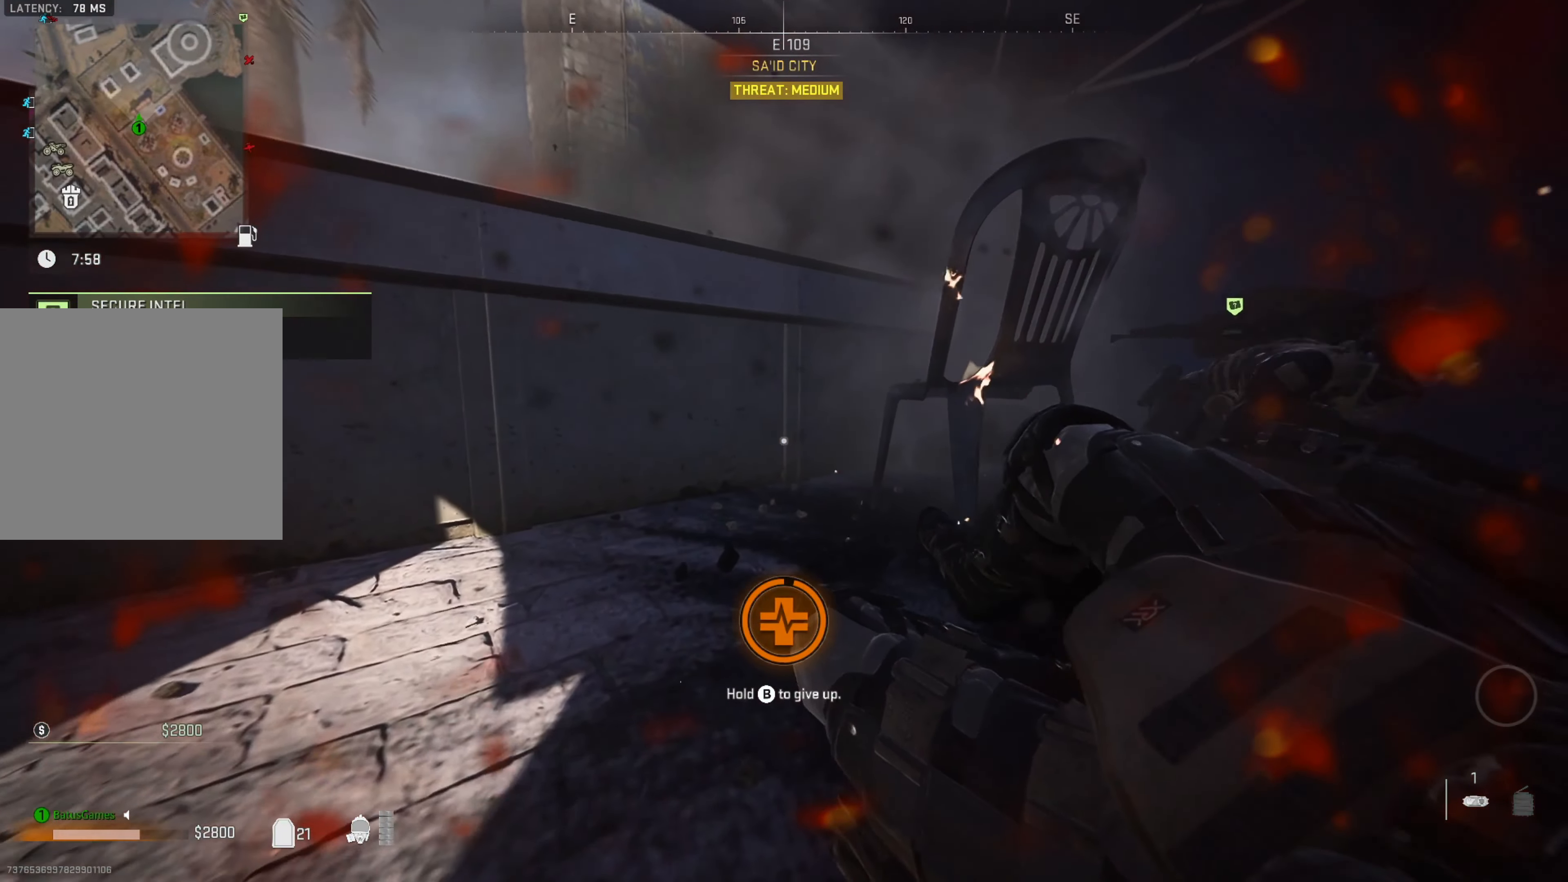
{"buttons": [], "left_stick": "center", "right_stick": "center", "events": [[250, "right_stick", "right"], [266, "left_stick", "center"], [500, "right_stick", "center"]]}
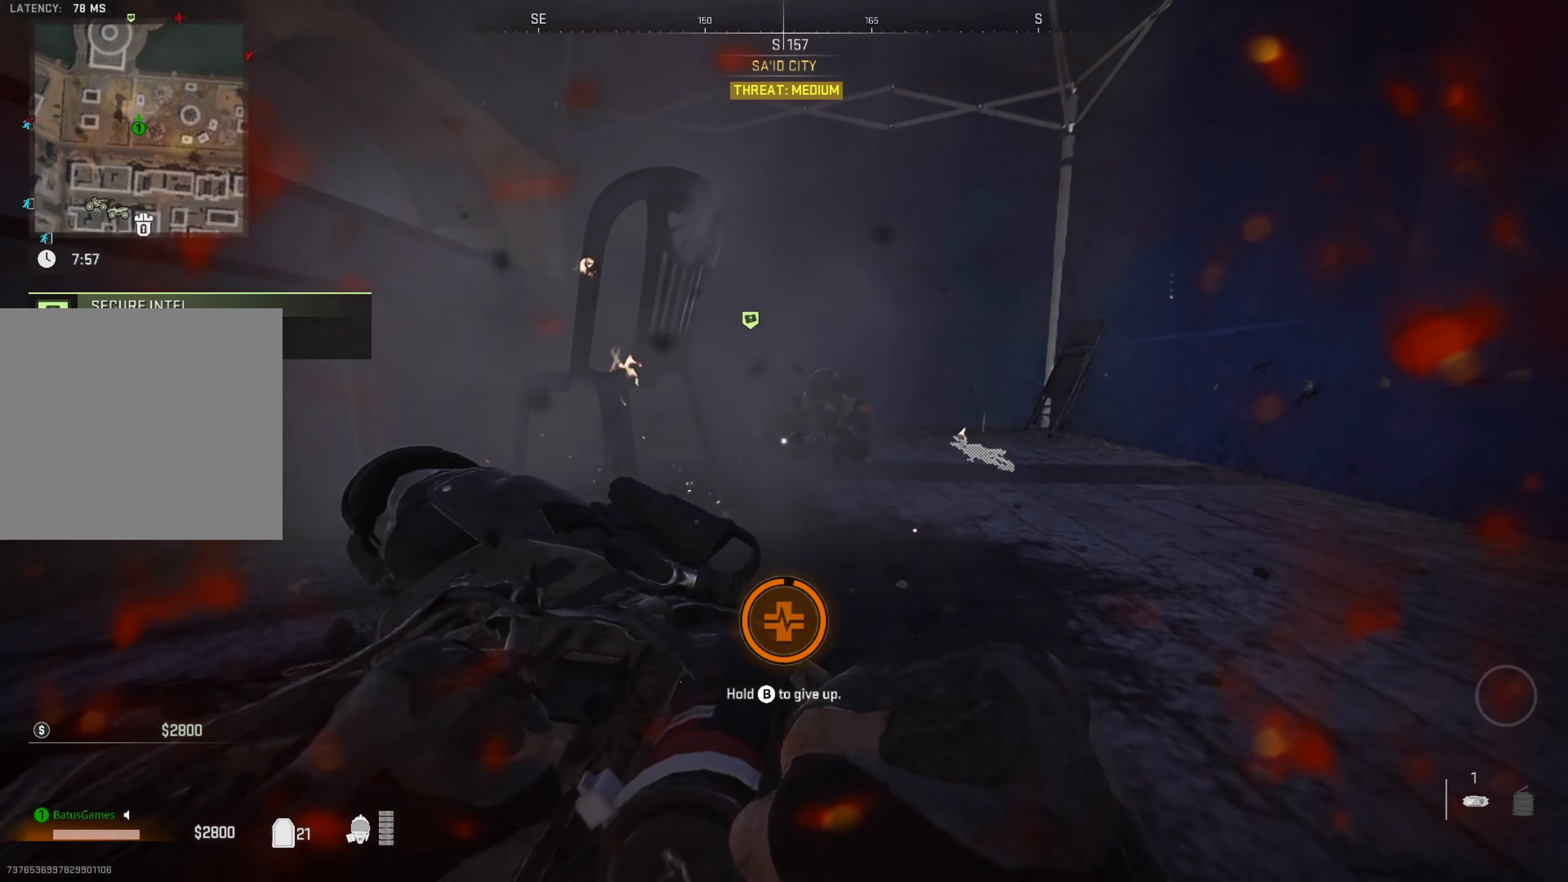
{"buttons": [], "left_stick": "up-left", "right_stick": "center", "events": [[50, "left_stick", "up"], [350, "left_stick", "up-left"]]}
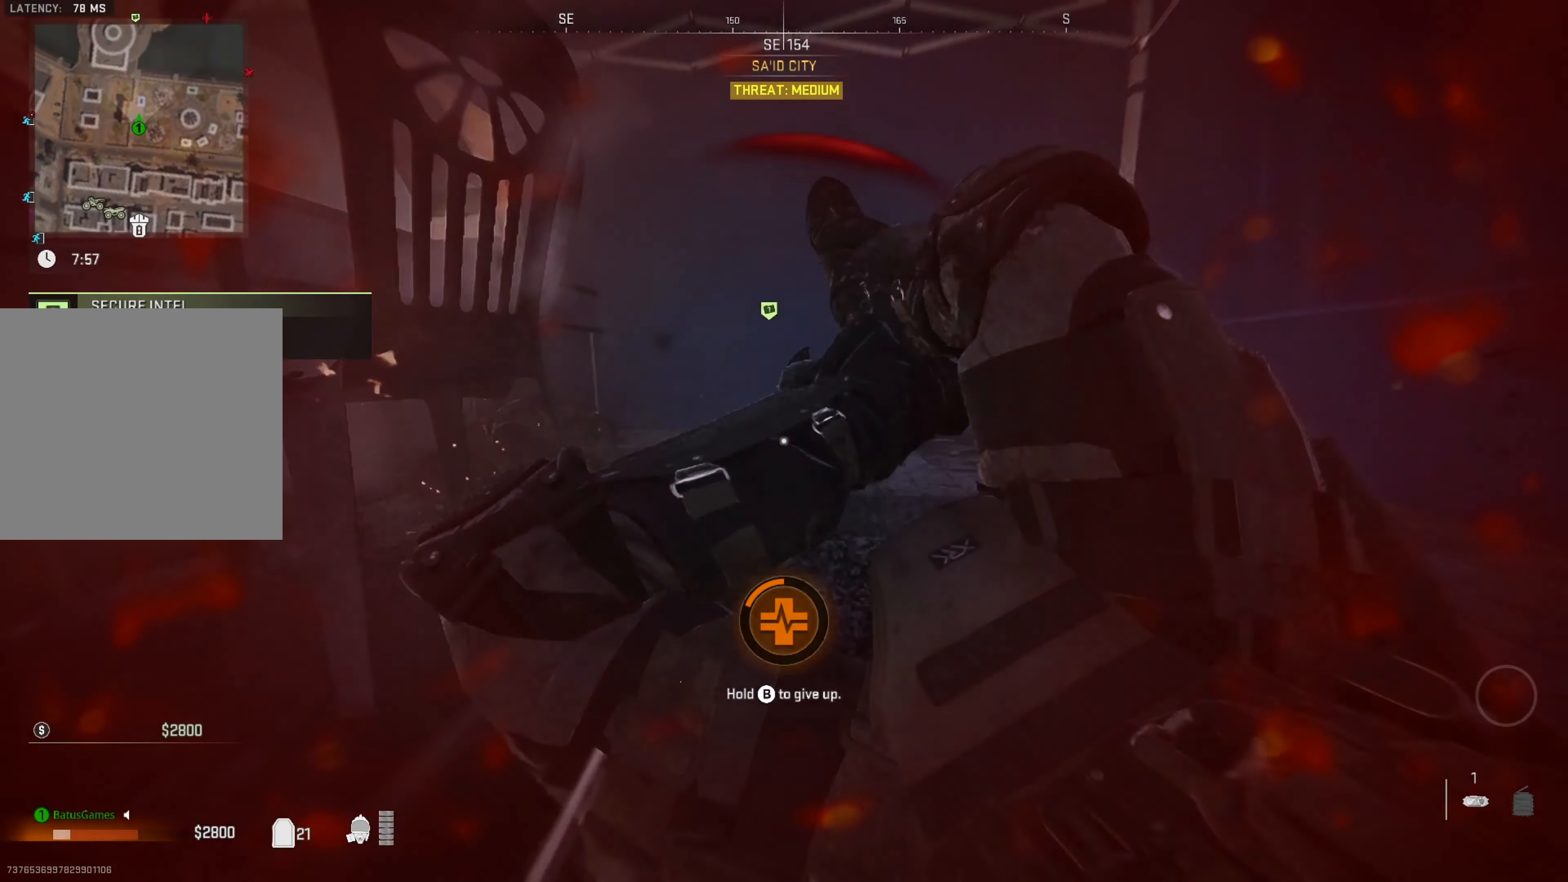
{"buttons": [], "left_stick": "center", "right_stick": "center", "events": [[50, "left_stick", "up"], [200, "left_stick", "up-left"], [350, "left_stick", "center"]]}
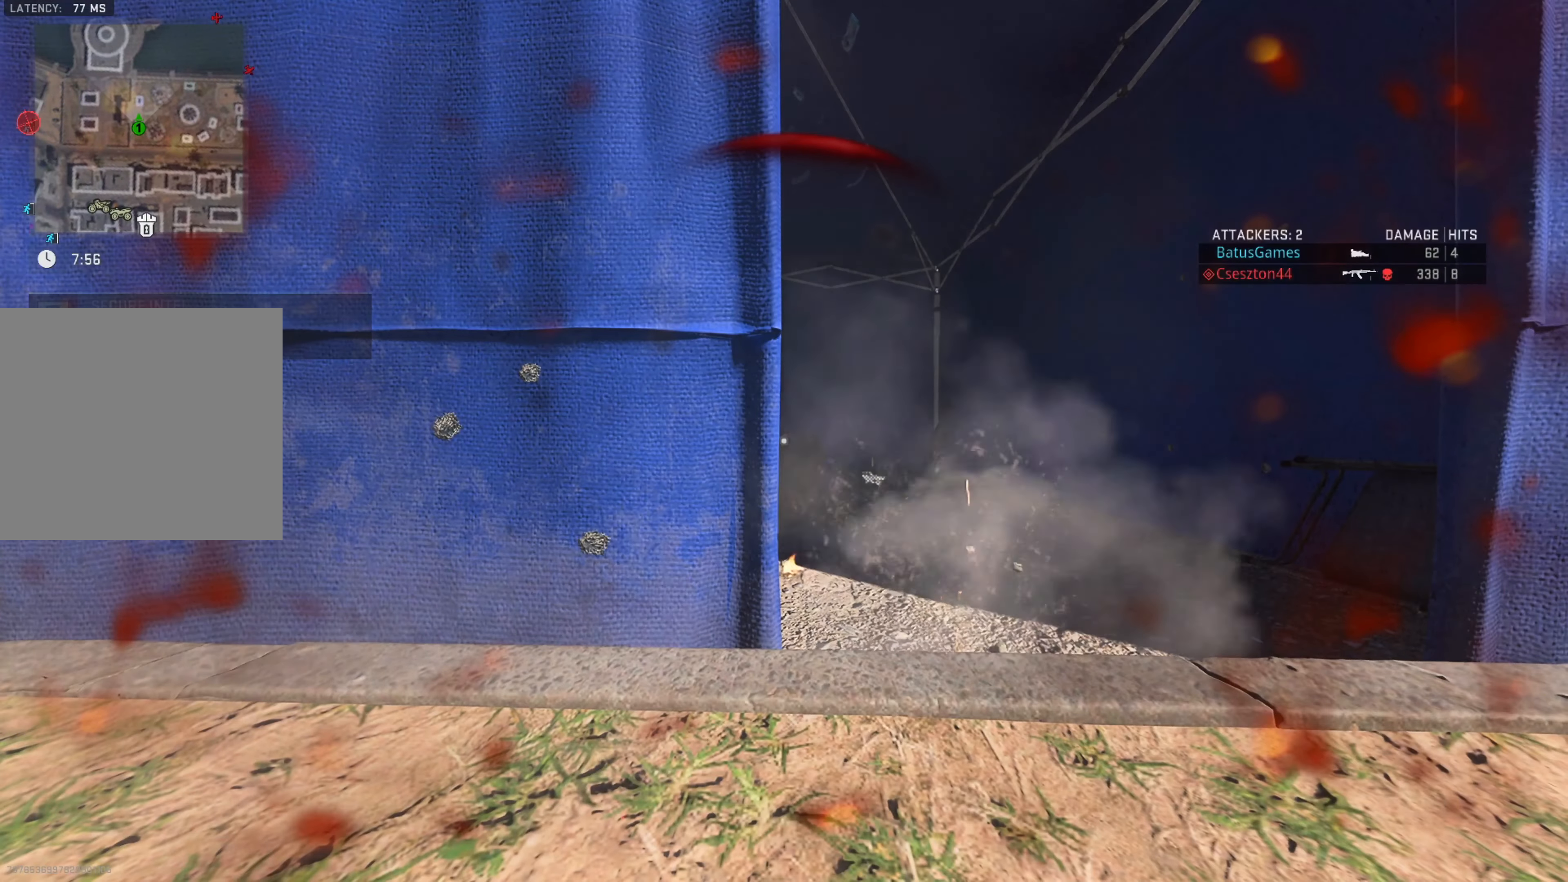
{"buttons": [], "left_stick": "left", "right_stick": "center", "events": [[466, "left_stick", "left"]]}
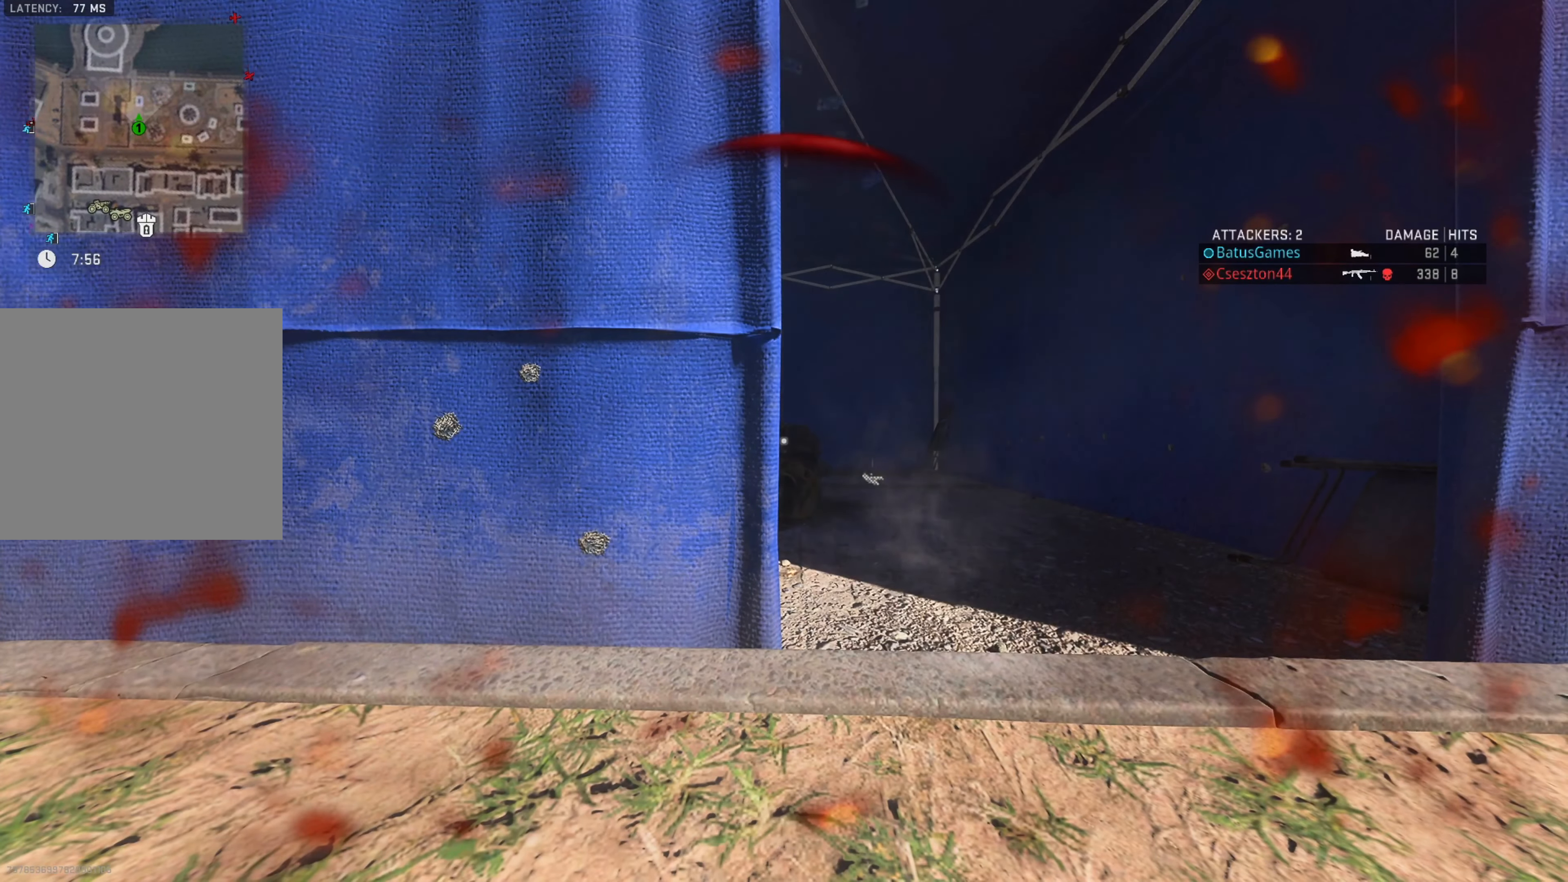
{"buttons": [], "left_stick": "left", "right_stick": "center", "events": []}